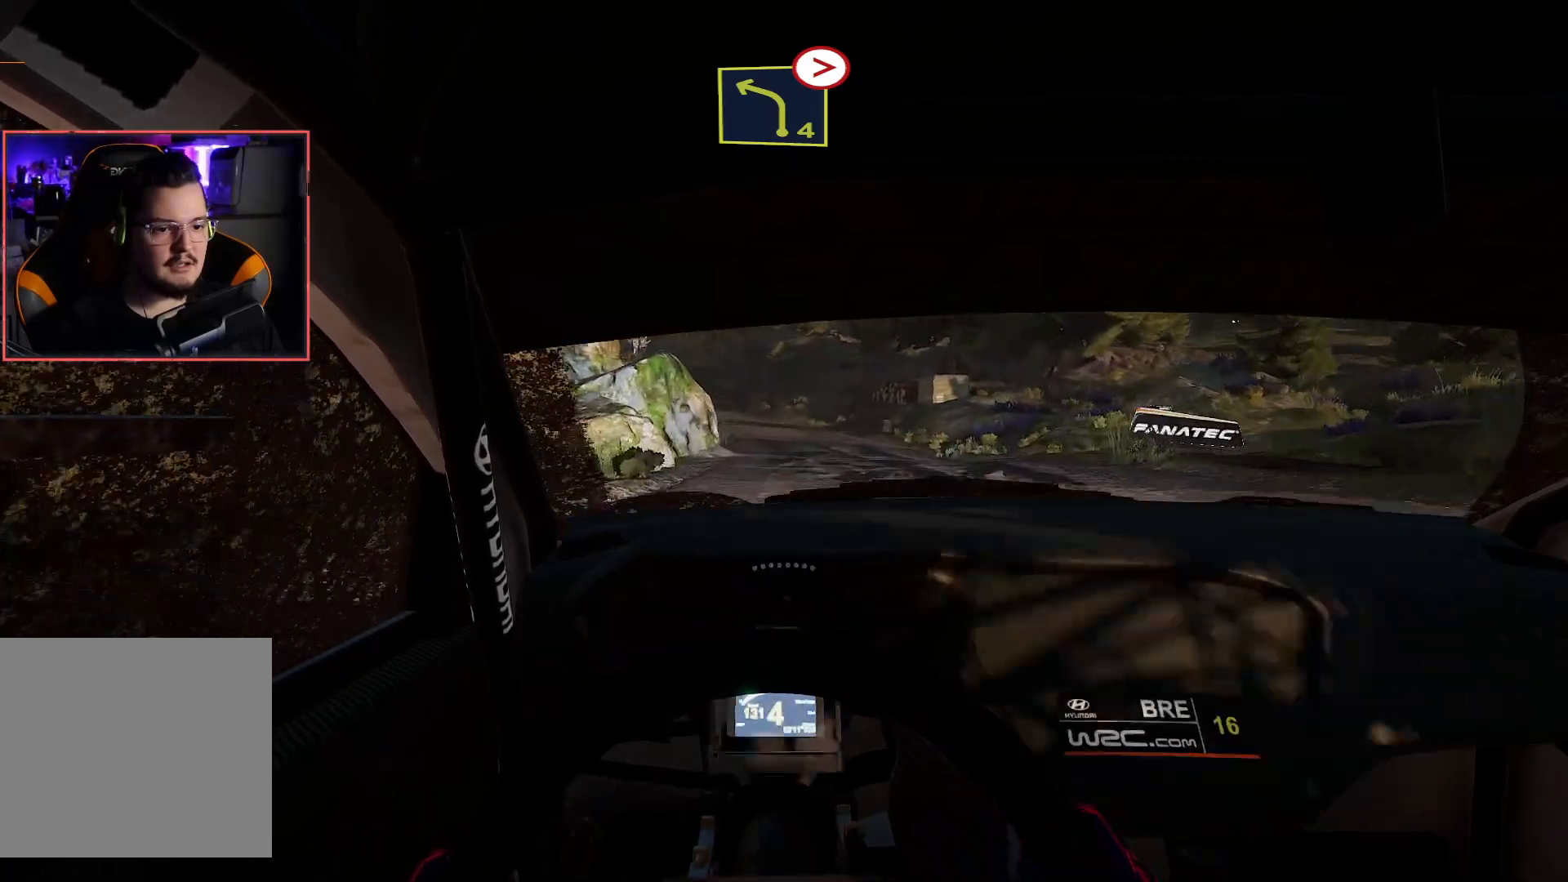
Gameplay with a controller (Xbox layout); each line is a JSON object with the inputs held at the frame after it. "events" lists button and stick changes between this image and that frame as [ms after this image, input, new state], when the widget could be followed in between.
{"buttons": ["L2"], "left_stick": "left", "right_stick": "center", "events": [[300, "left_stick", "left"], [483, "L2", "down"], [500, "R2", "up"]]}
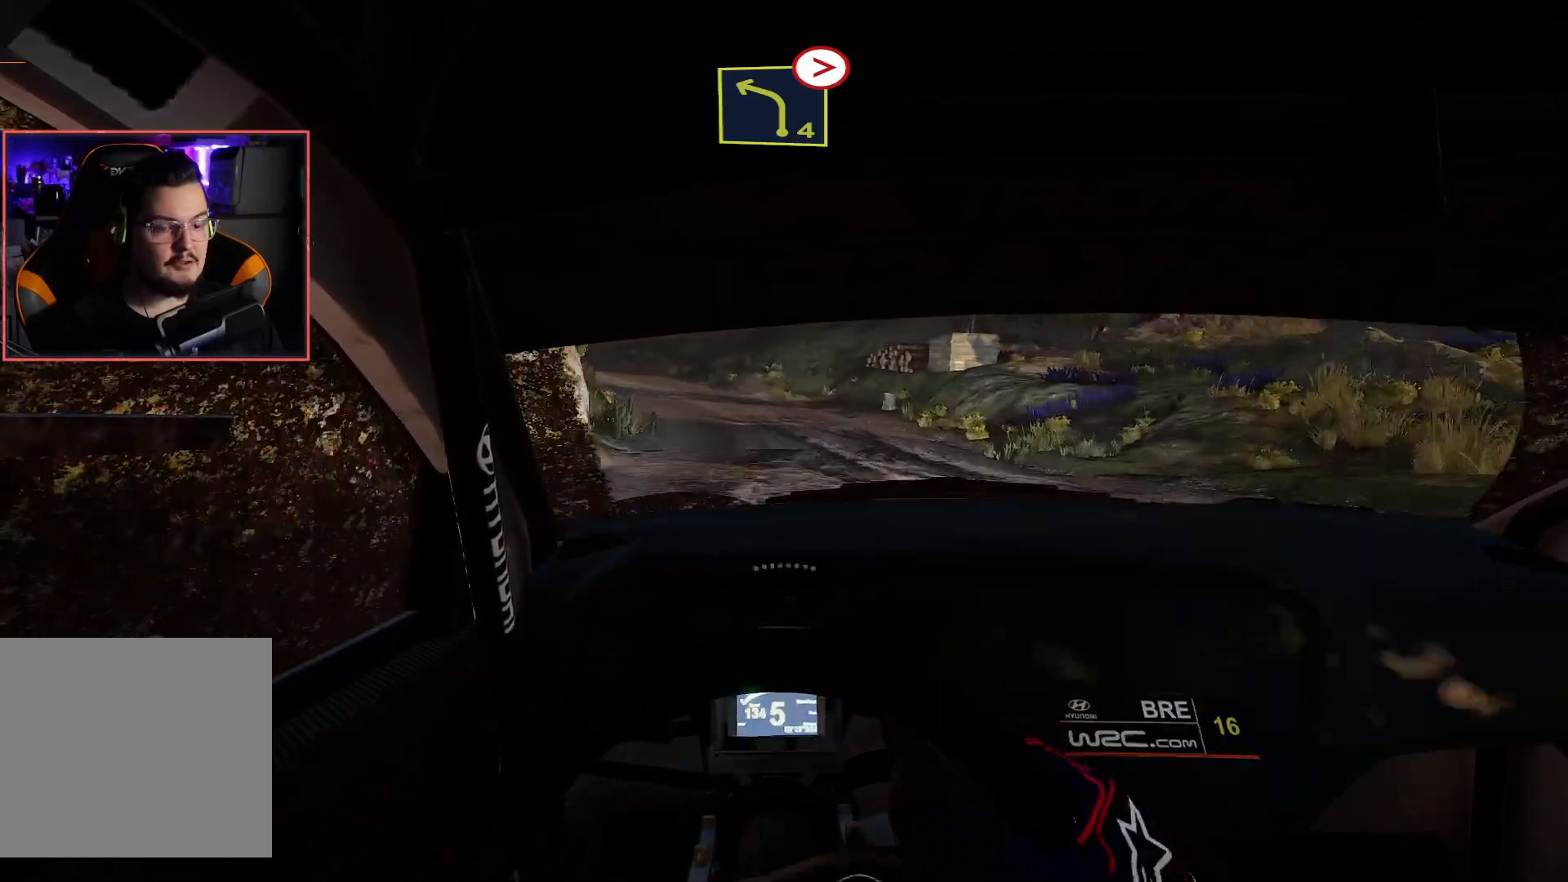
{"buttons": ["L2"], "left_stick": "left", "right_stick": "center", "events": [[117, "left_stick", "center"], [150, "L2", "up"], [267, "L2", "down"], [283, "left_stick", "left"]]}
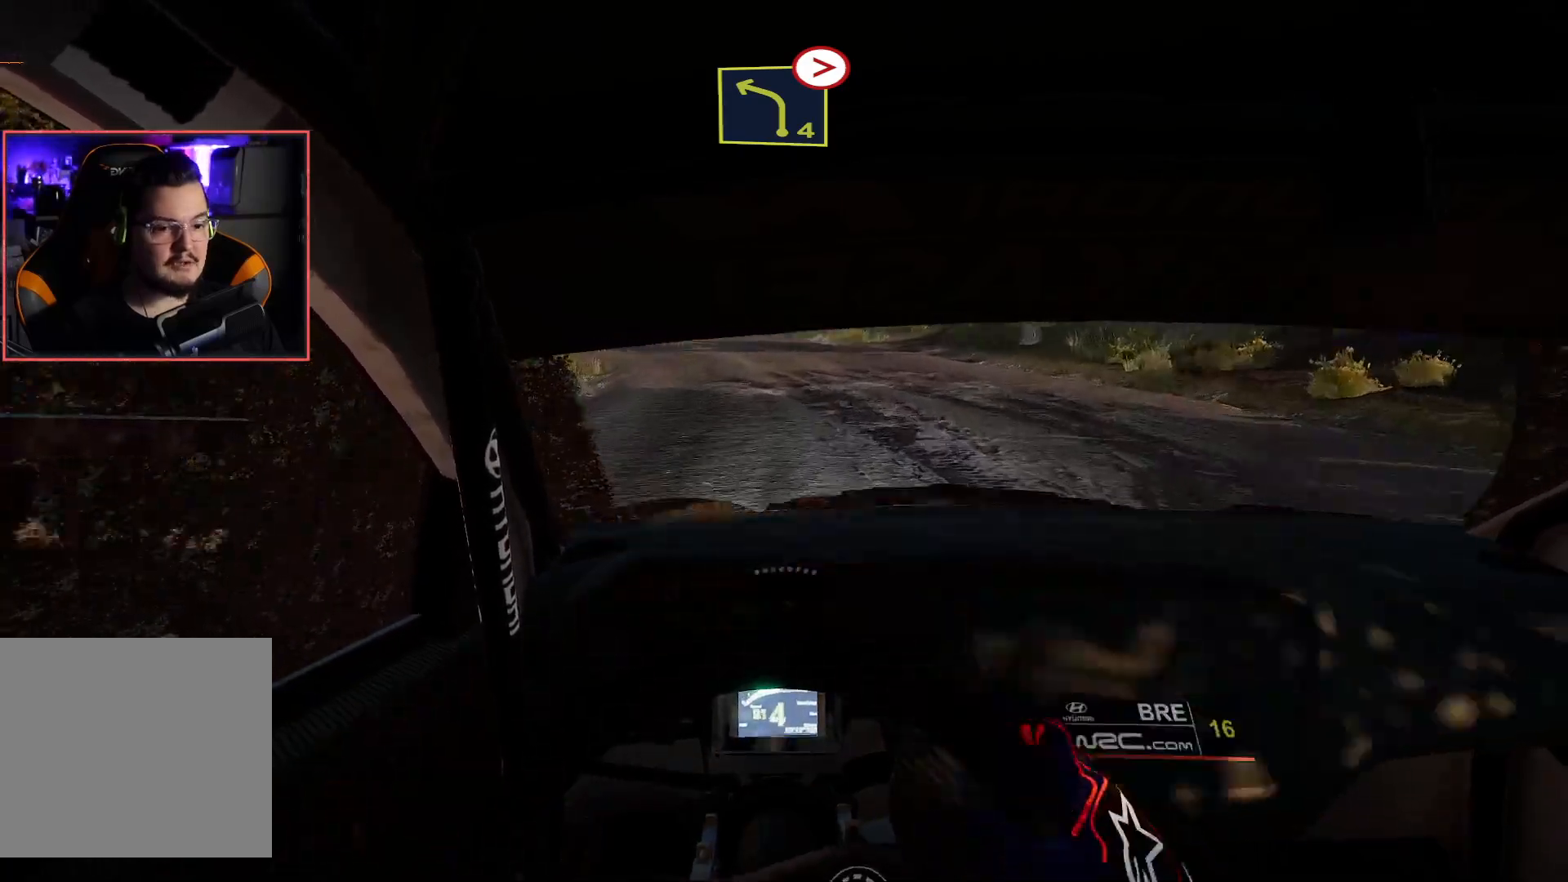
{"buttons": ["R2"], "left_stick": "center", "right_stick": "center", "events": [[33, "left_stick", "down-left"], [150, "left_stick", "center"], [267, "L2", "up"], [367, "R2", "down"]]}
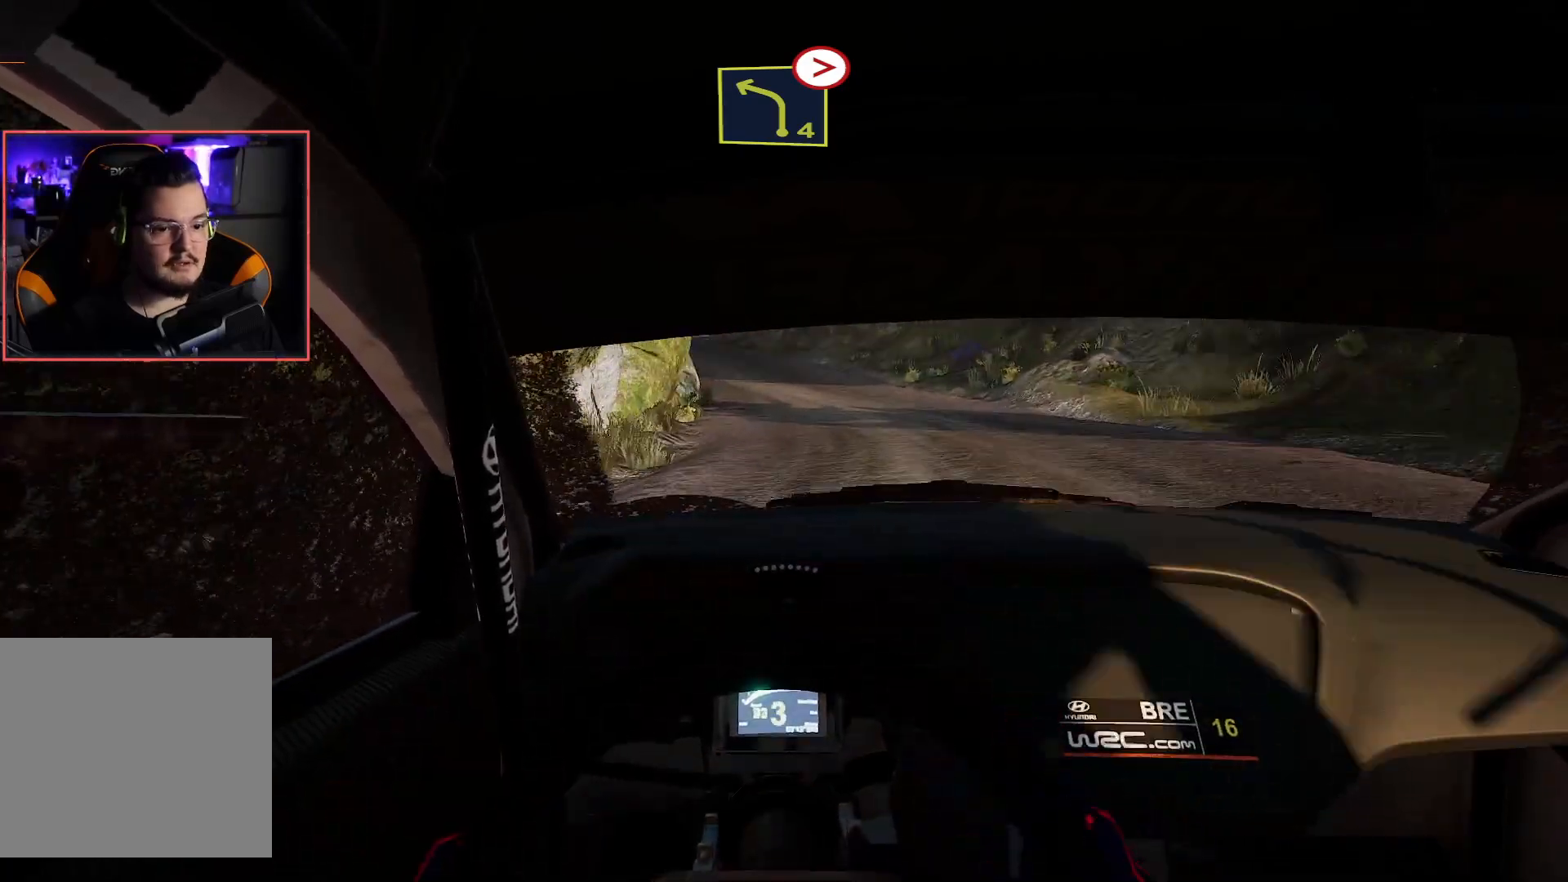
{"buttons": ["R2"], "left_stick": "center", "right_stick": "center", "events": []}
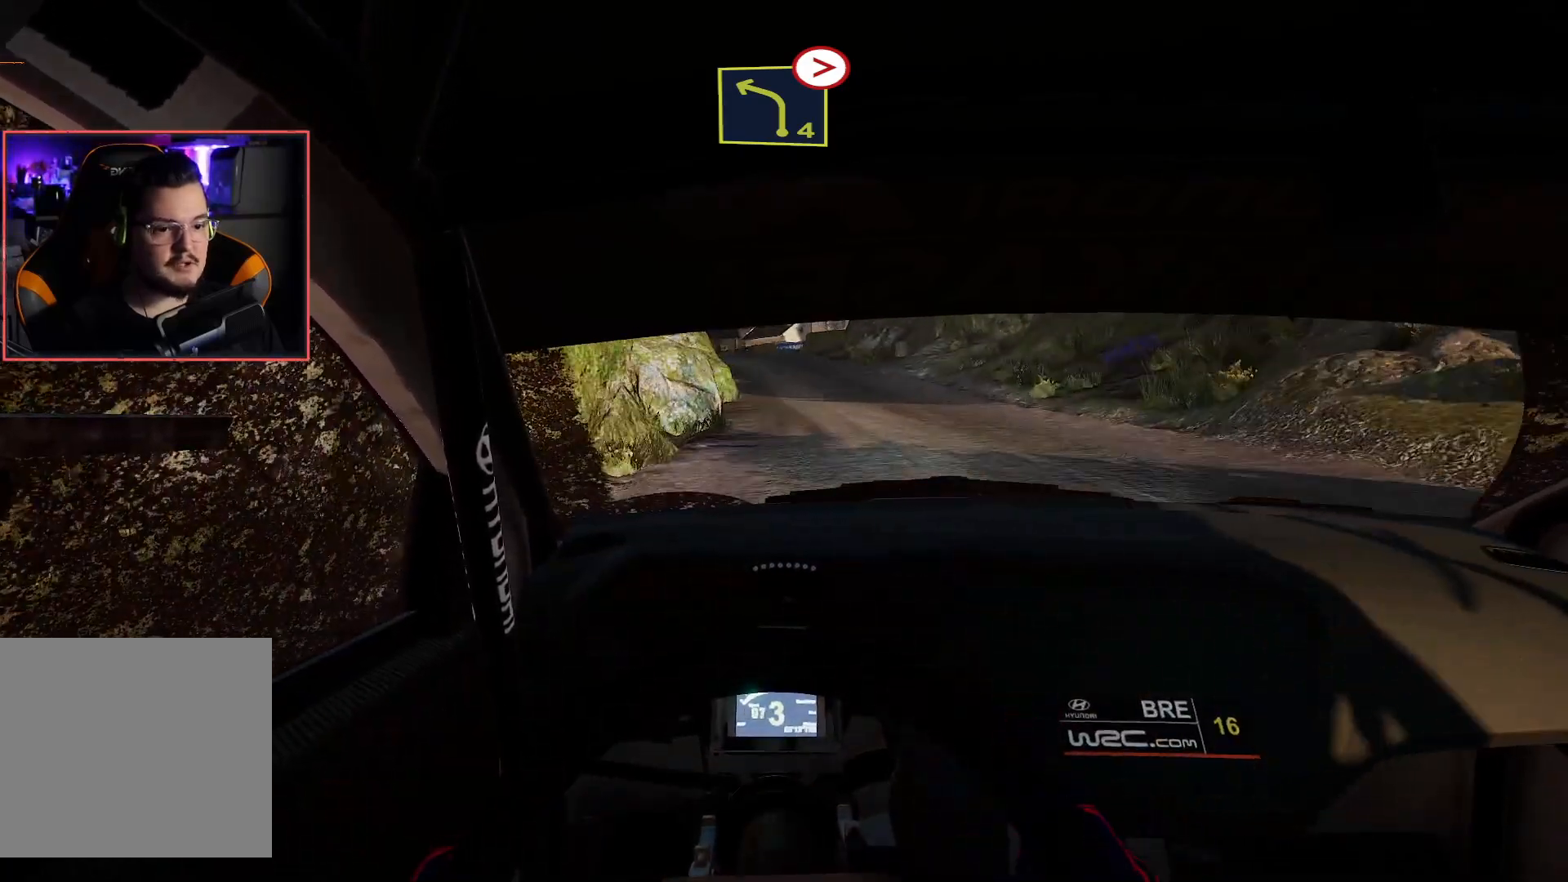
{"buttons": ["R2"], "left_stick": "left", "right_stick": "center", "events": [[267, "left_stick", "left"]]}
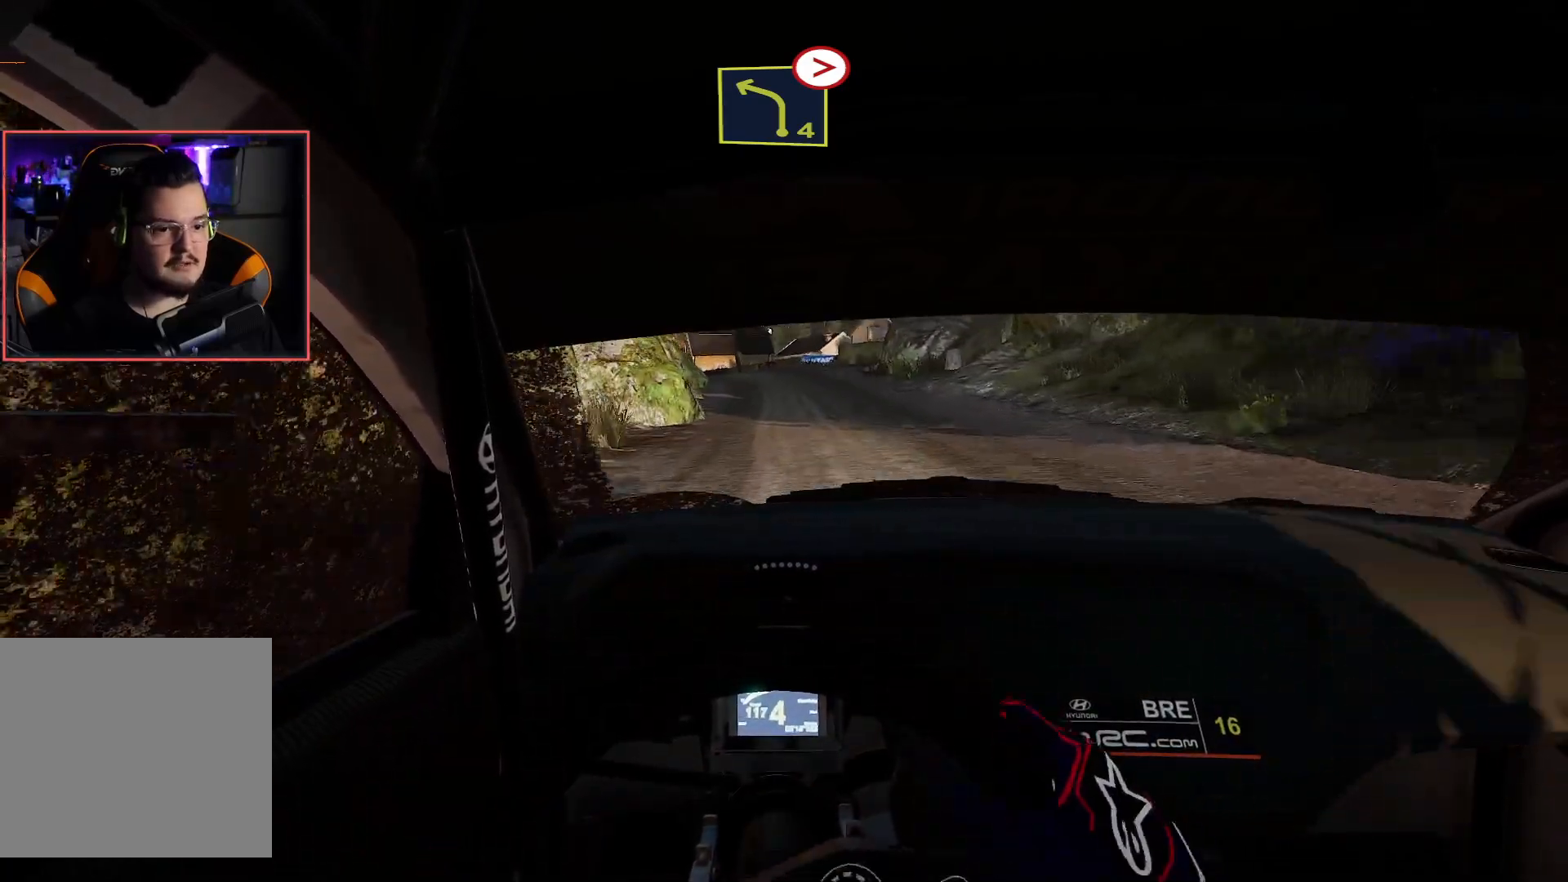
{"buttons": ["R2"], "left_stick": "center", "right_stick": "center", "events": [[33, "left_stick", "center"]]}
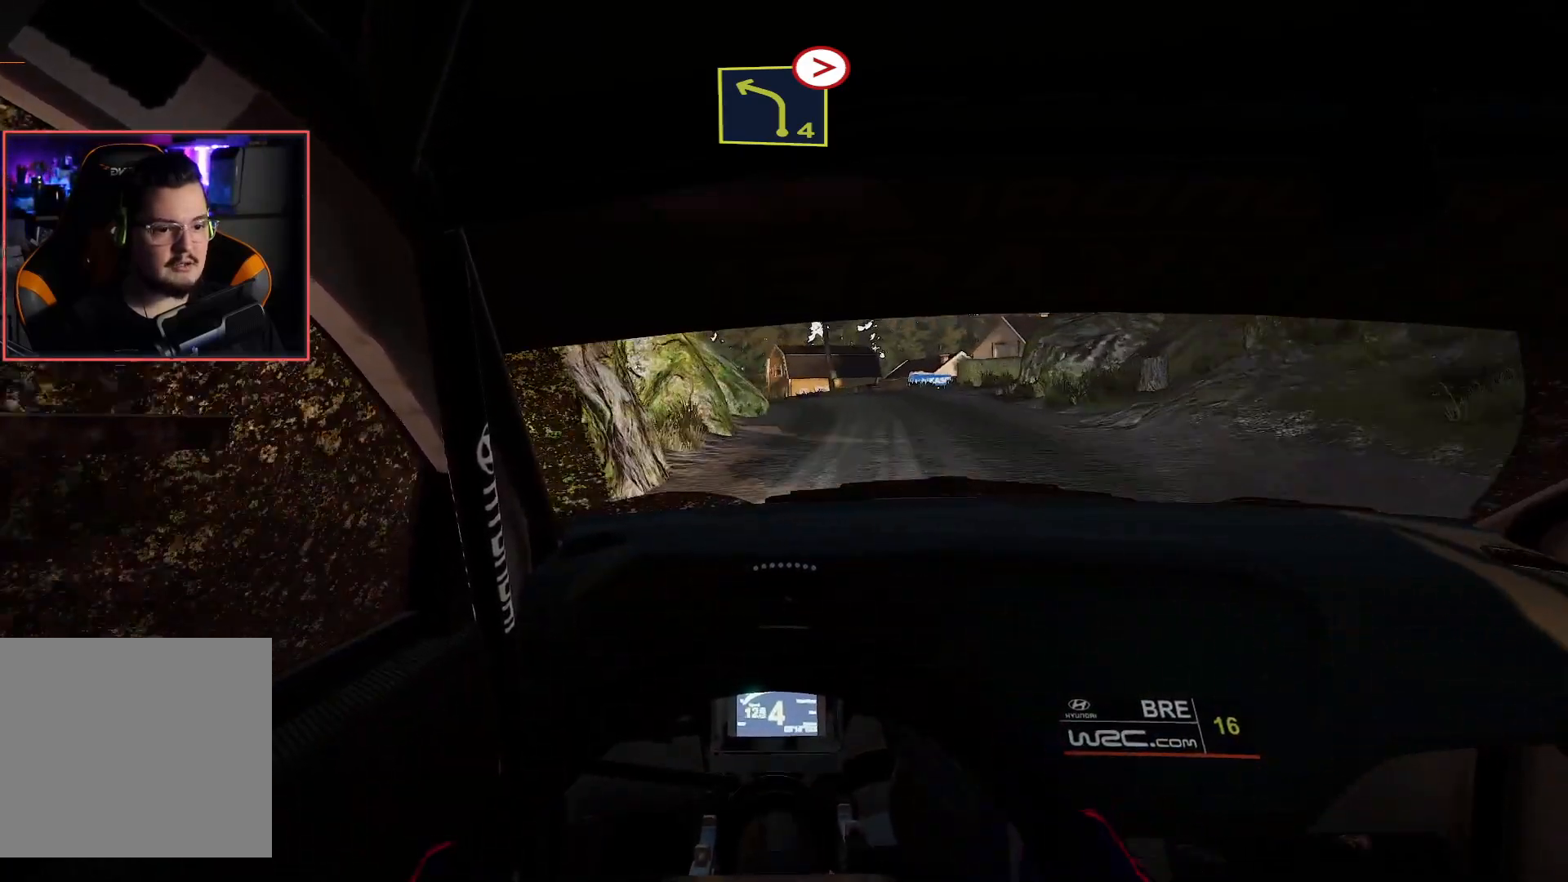
{"buttons": ["L2", "R2"], "left_stick": "center", "right_stick": "center", "events": [[500, "L2", "down"]]}
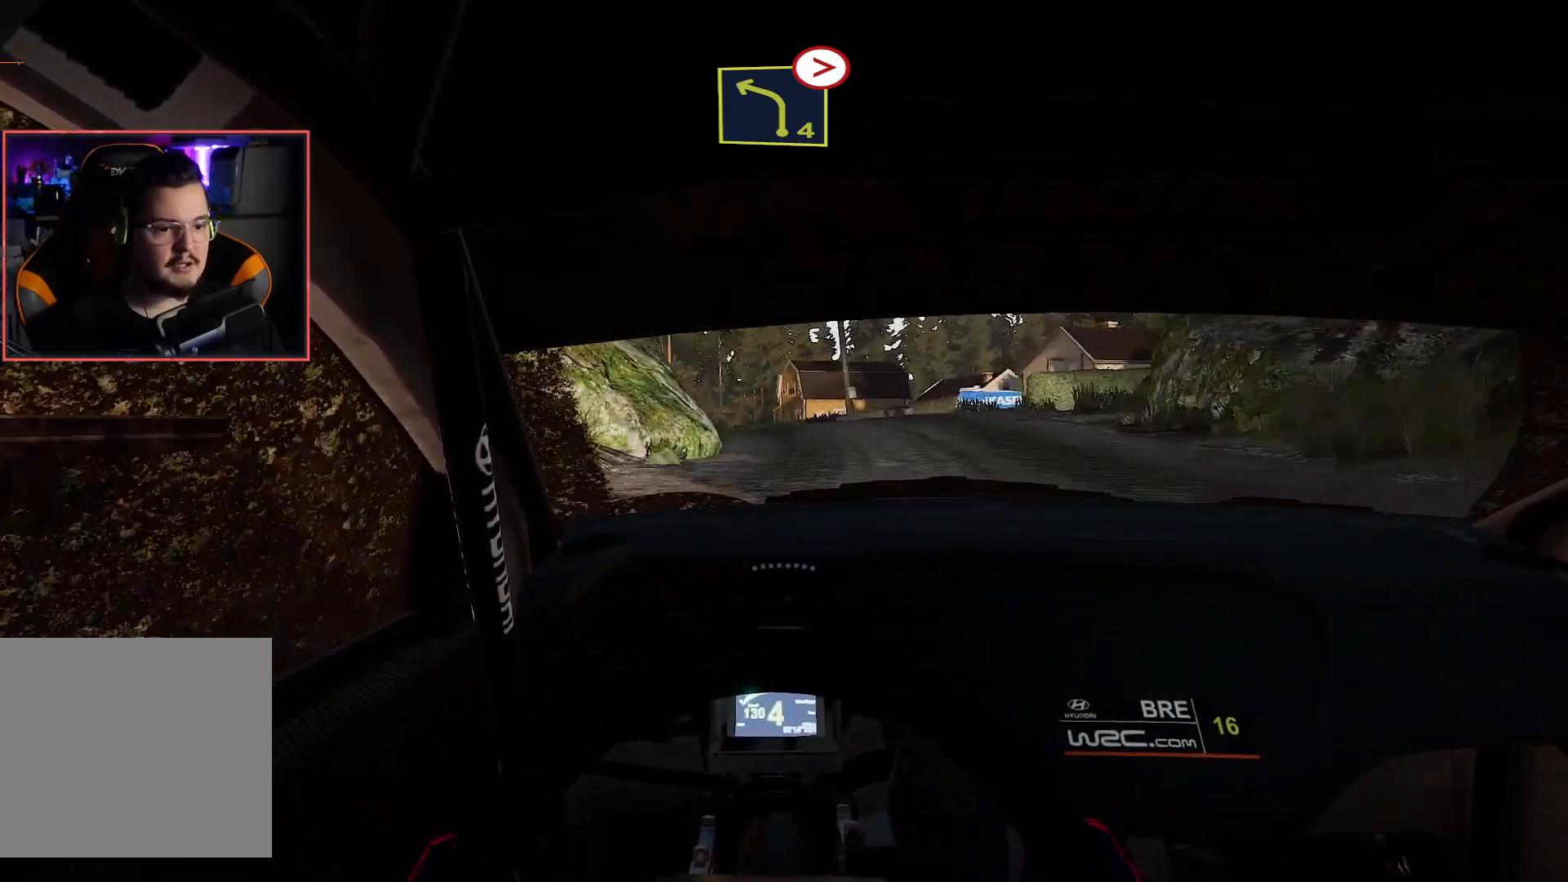
{"buttons": ["L2"], "left_stick": "center", "right_stick": "center", "events": [[50, "R2", "up"], [100, "left_stick", "left"], [333, "left_stick", "down-left"], [433, "left_stick", "center"]]}
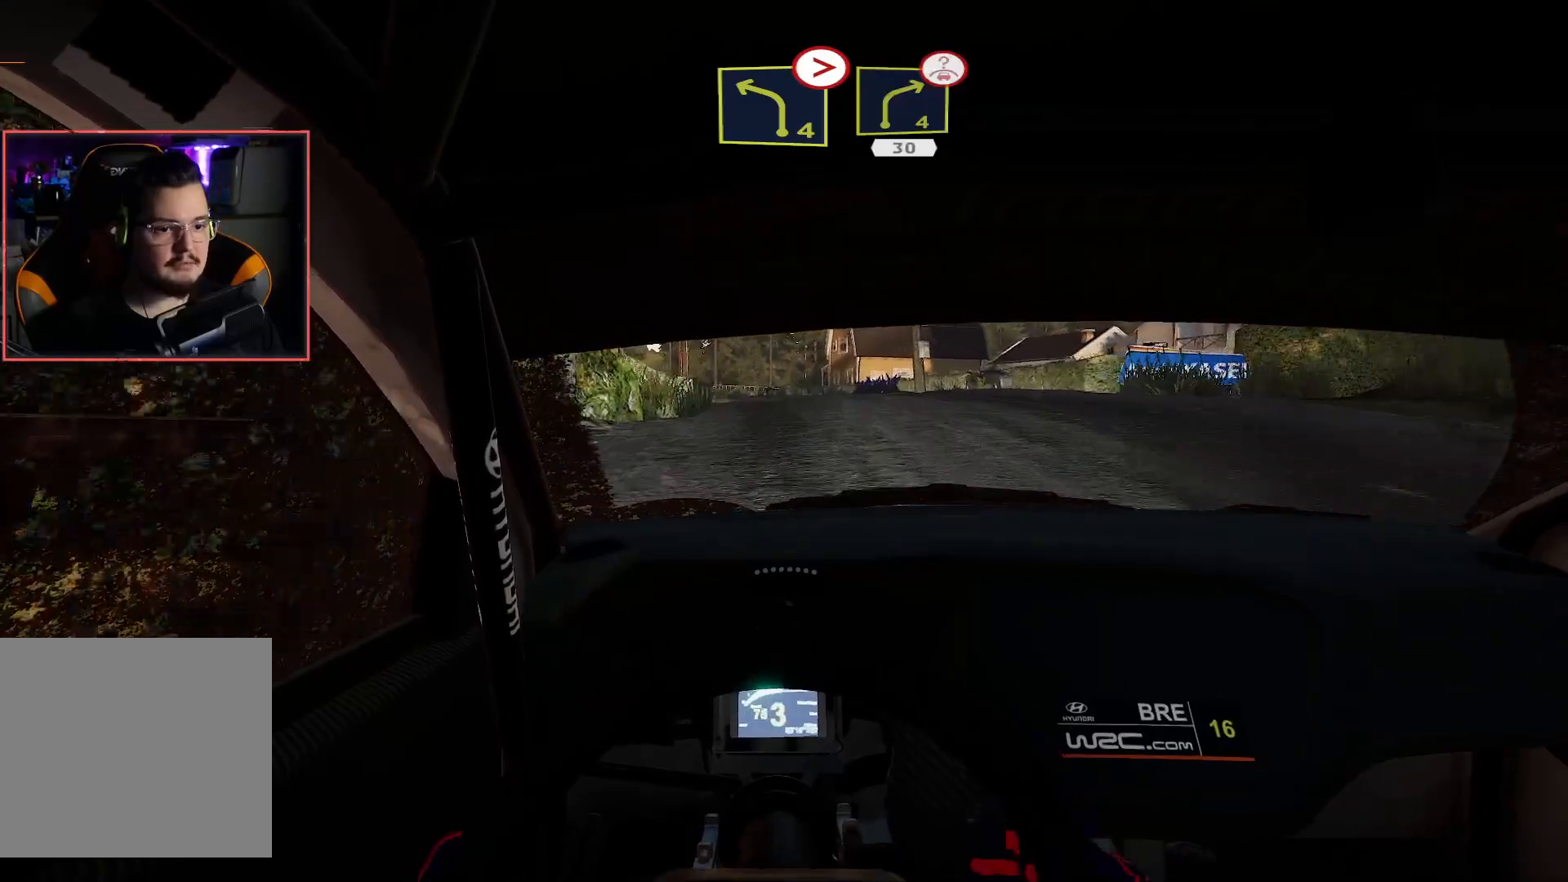
{"buttons": ["R2"], "left_stick": "center", "right_stick": "center", "events": [[33, "L2", "up"], [33, "R2", "down"], [117, "left_stick", "down-left"], [200, "R2", "up"], [250, "R2", "down"], [300, "left_stick", "center"]]}
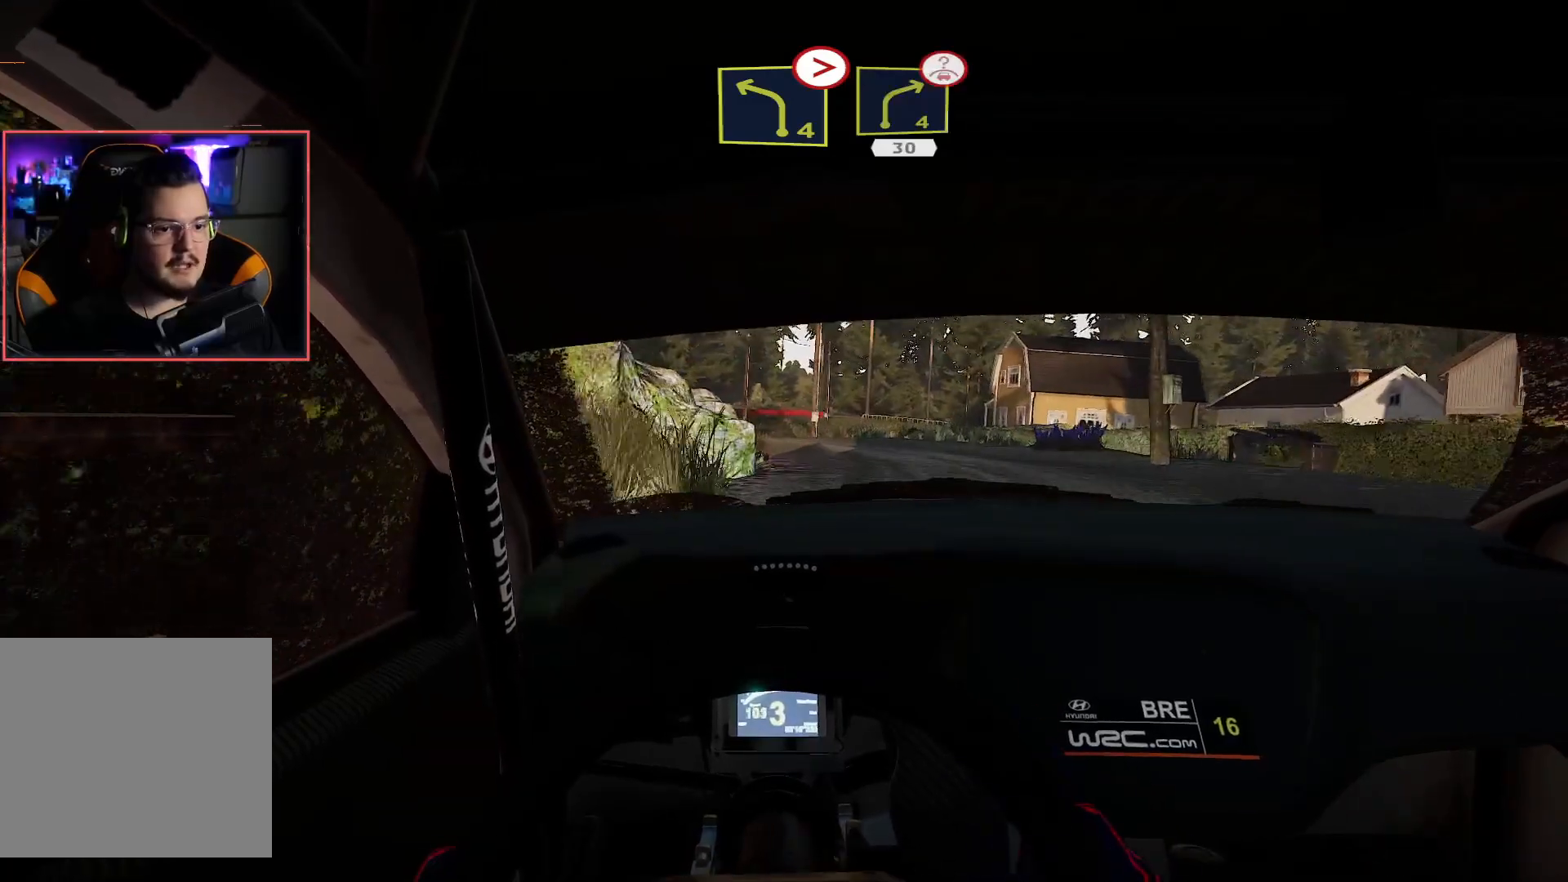
{"buttons": ["R2"], "left_stick": "center", "right_stick": "center", "events": []}
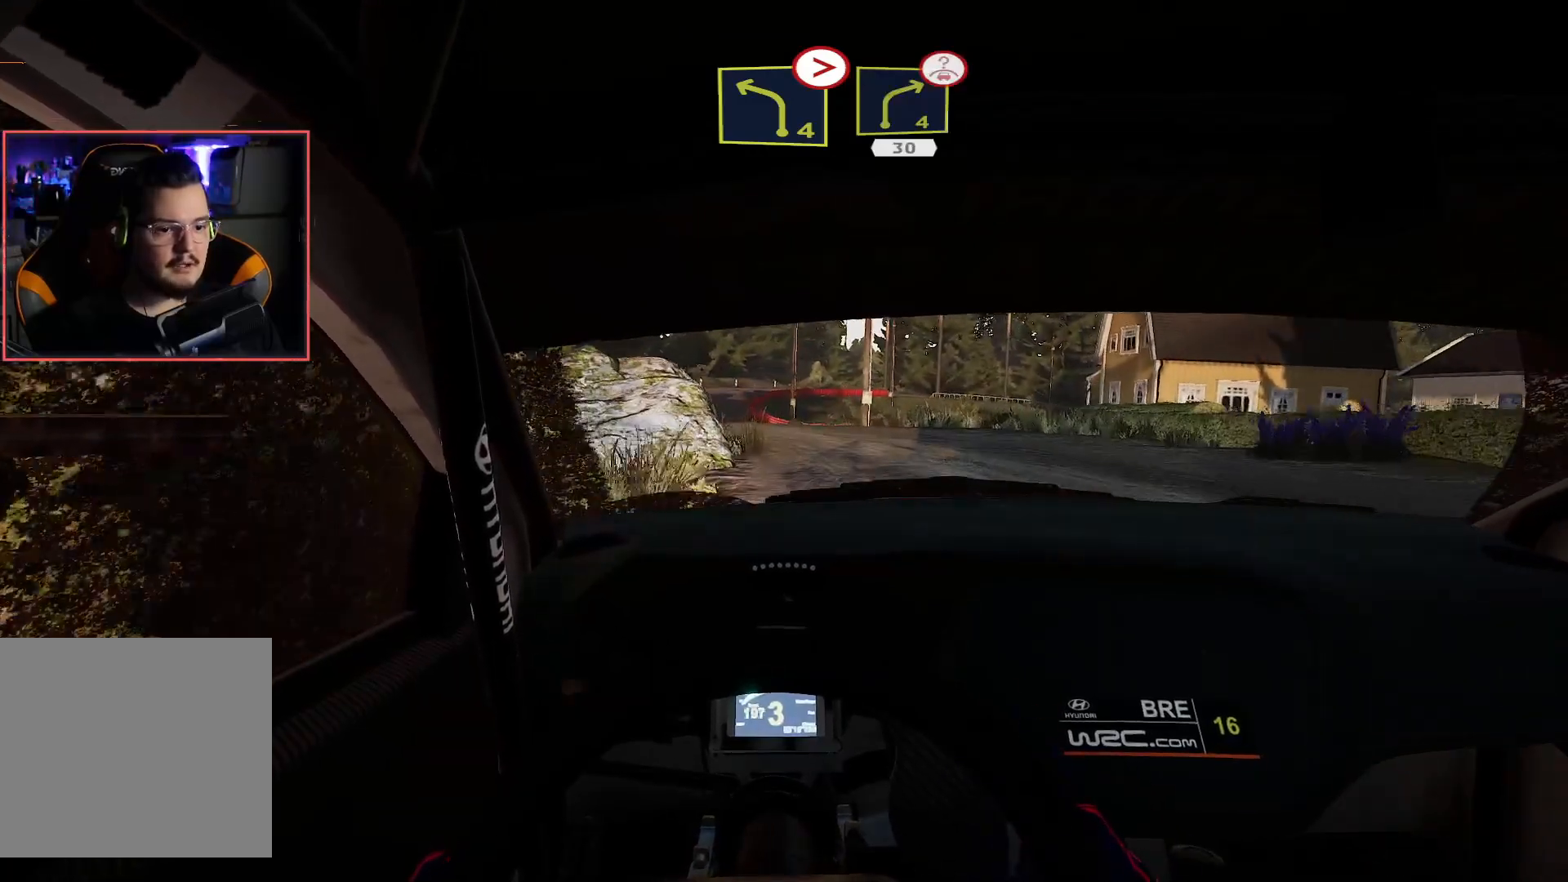
{"buttons": ["R2"], "left_stick": "center", "right_stick": "center", "events": [[17, "left_stick", "left"], [117, "L2", "down"], [133, "R2", "up"], [300, "L2", "up"], [300, "R2", "down"], [350, "left_stick", "center"]]}
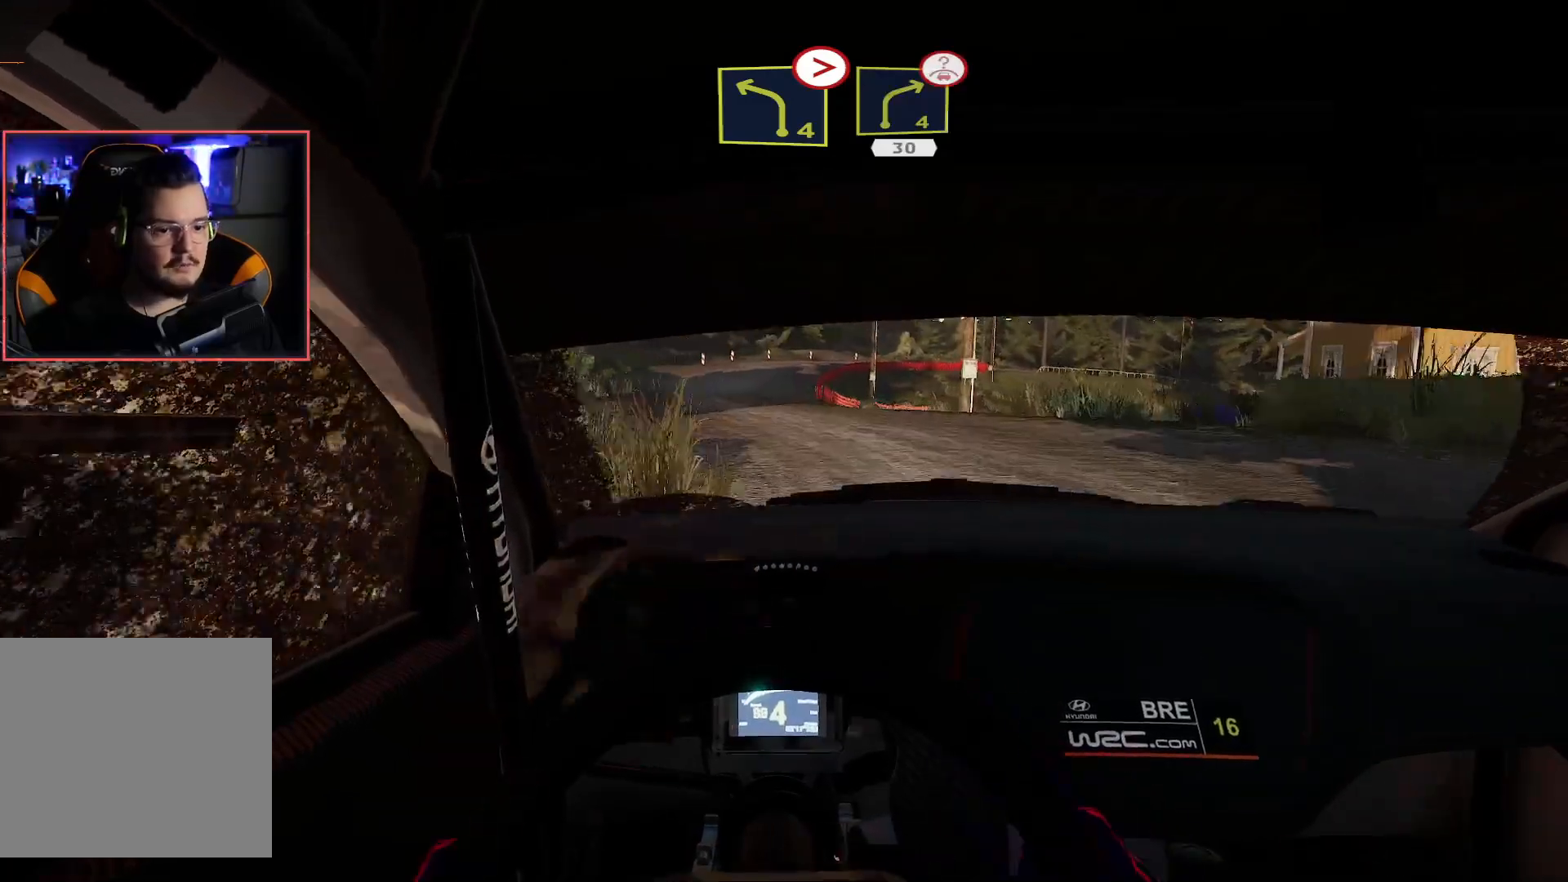
{"buttons": ["R2"], "left_stick": "center", "right_stick": "center", "events": [[100, "left_stick", "left"], [367, "left_stick", "center"]]}
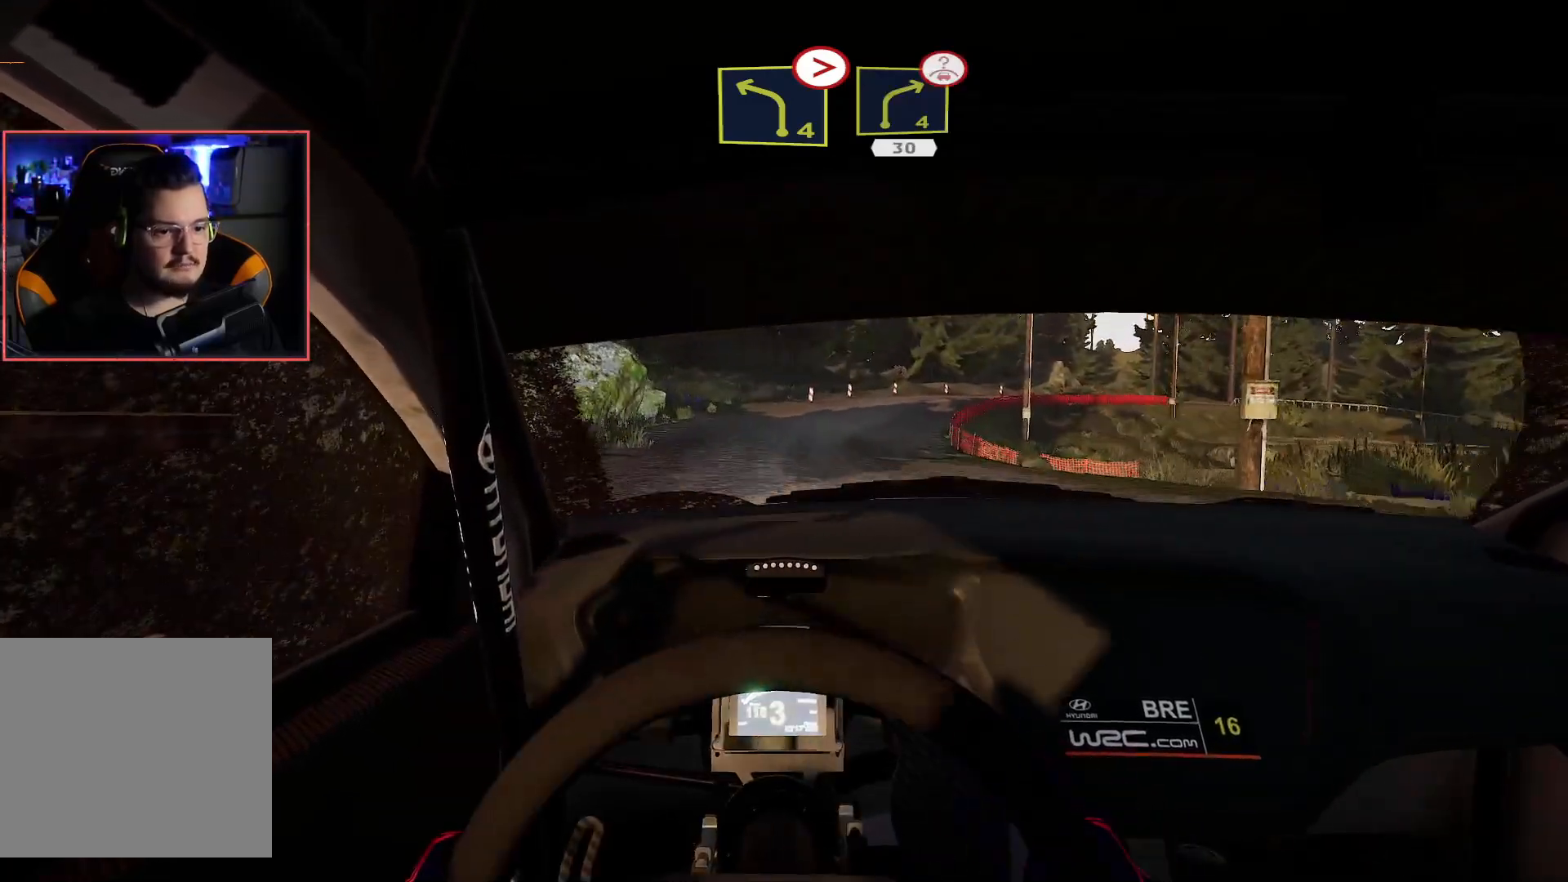
{"buttons": ["R2"], "left_stick": "right", "right_stick": "center", "events": [[350, "left_stick", "right"]]}
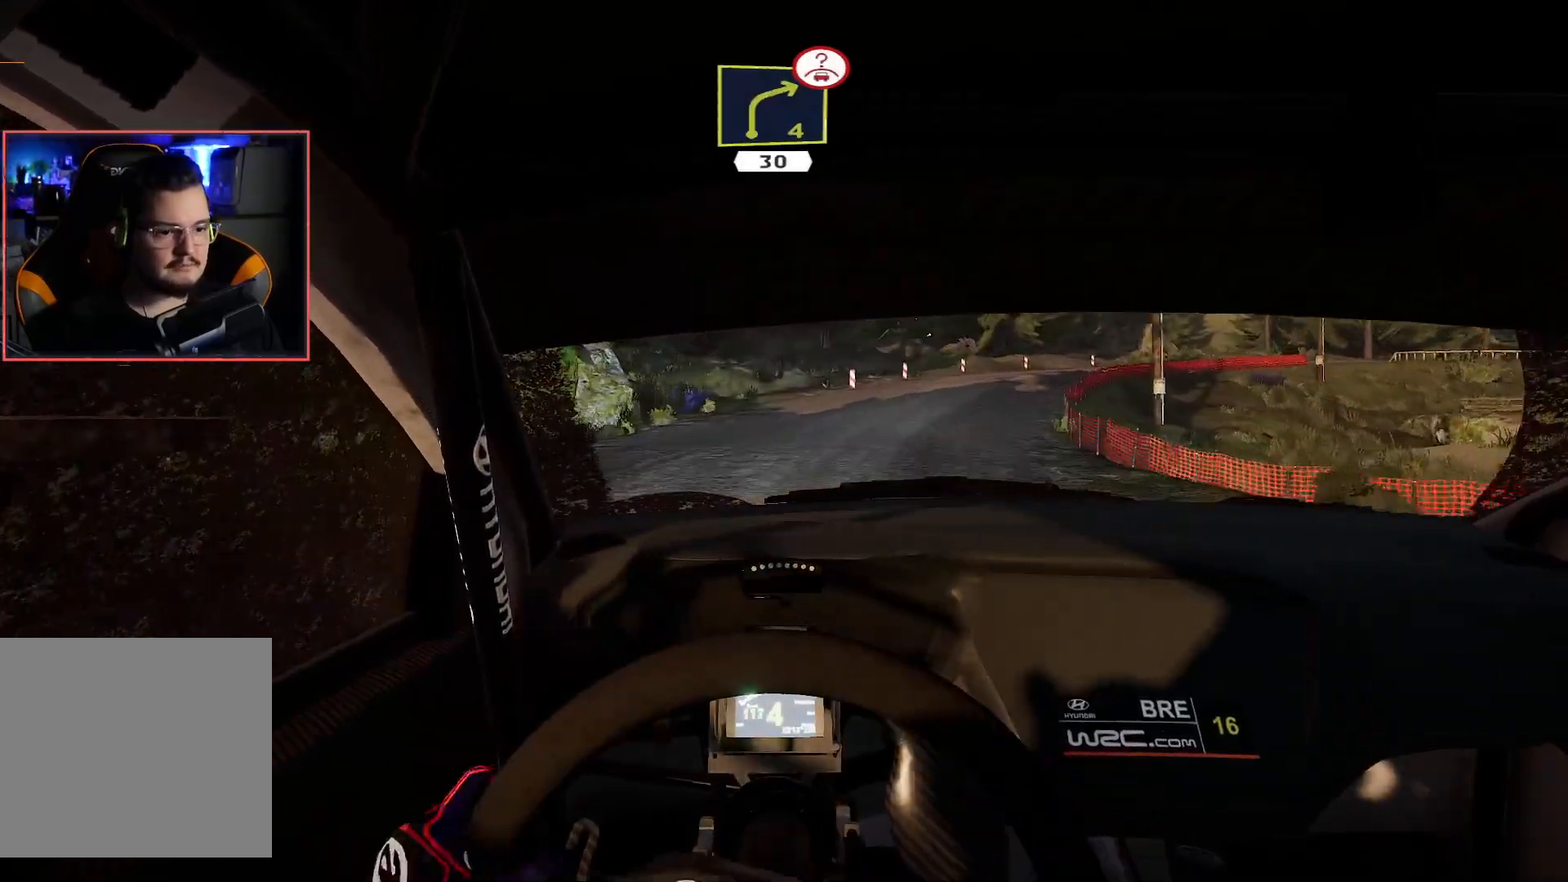
{"buttons": ["L2"], "left_stick": "right", "right_stick": "center", "events": [[100, "left_stick", "center"], [317, "left_stick", "right"], [350, "R2", "up"], [367, "L2", "down"]]}
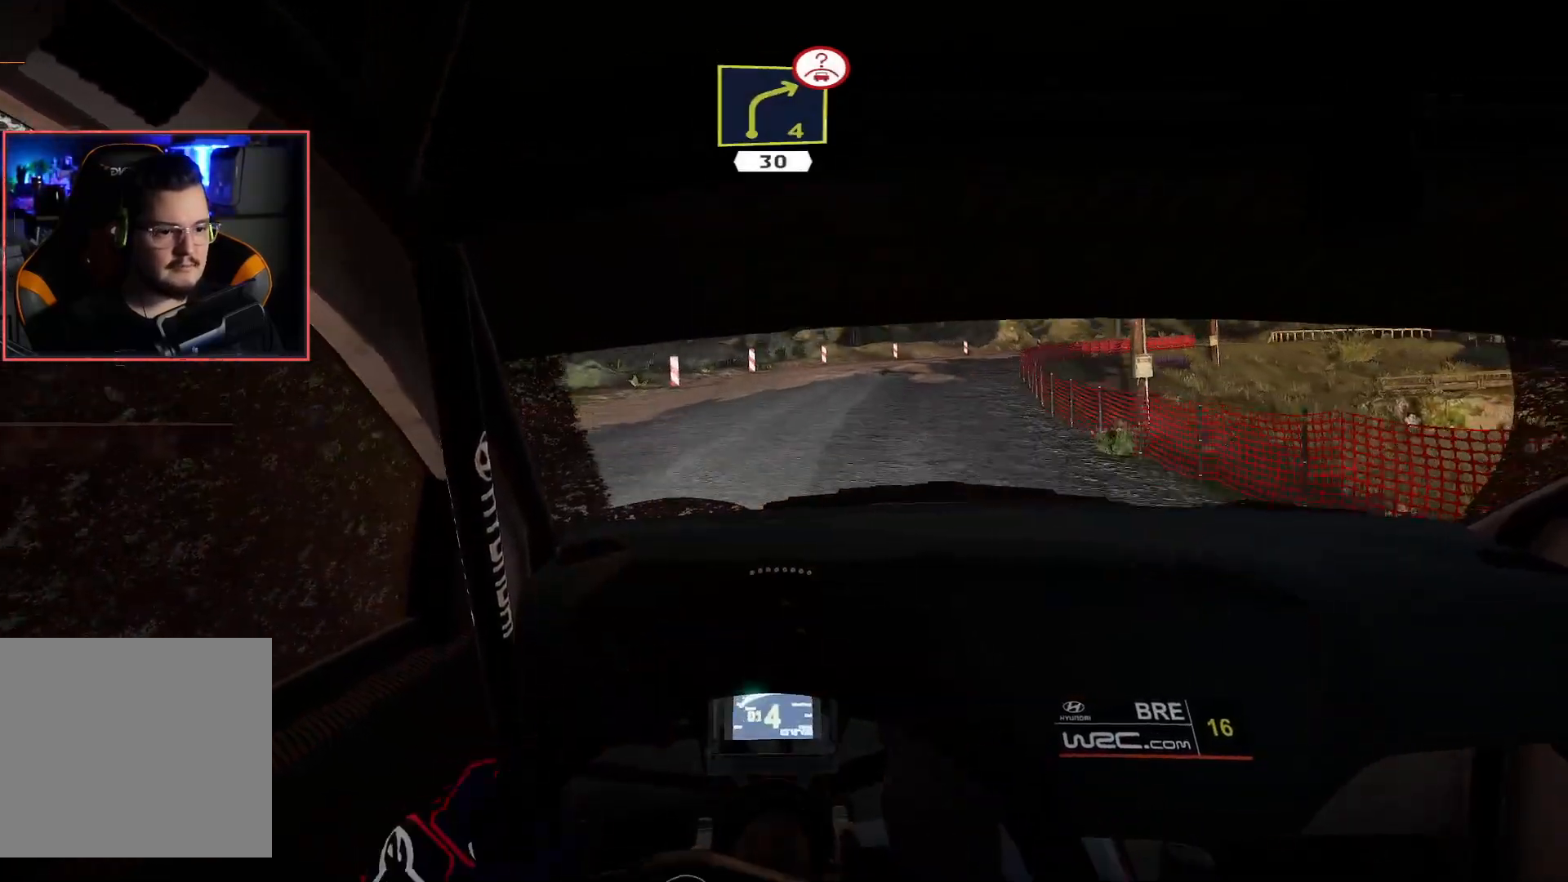
{"buttons": [], "left_stick": "center", "right_stick": "center", "events": [[100, "L2", "up"], [150, "left_stick", "center"], [217, "R2", "down"], [400, "R2", "up"]]}
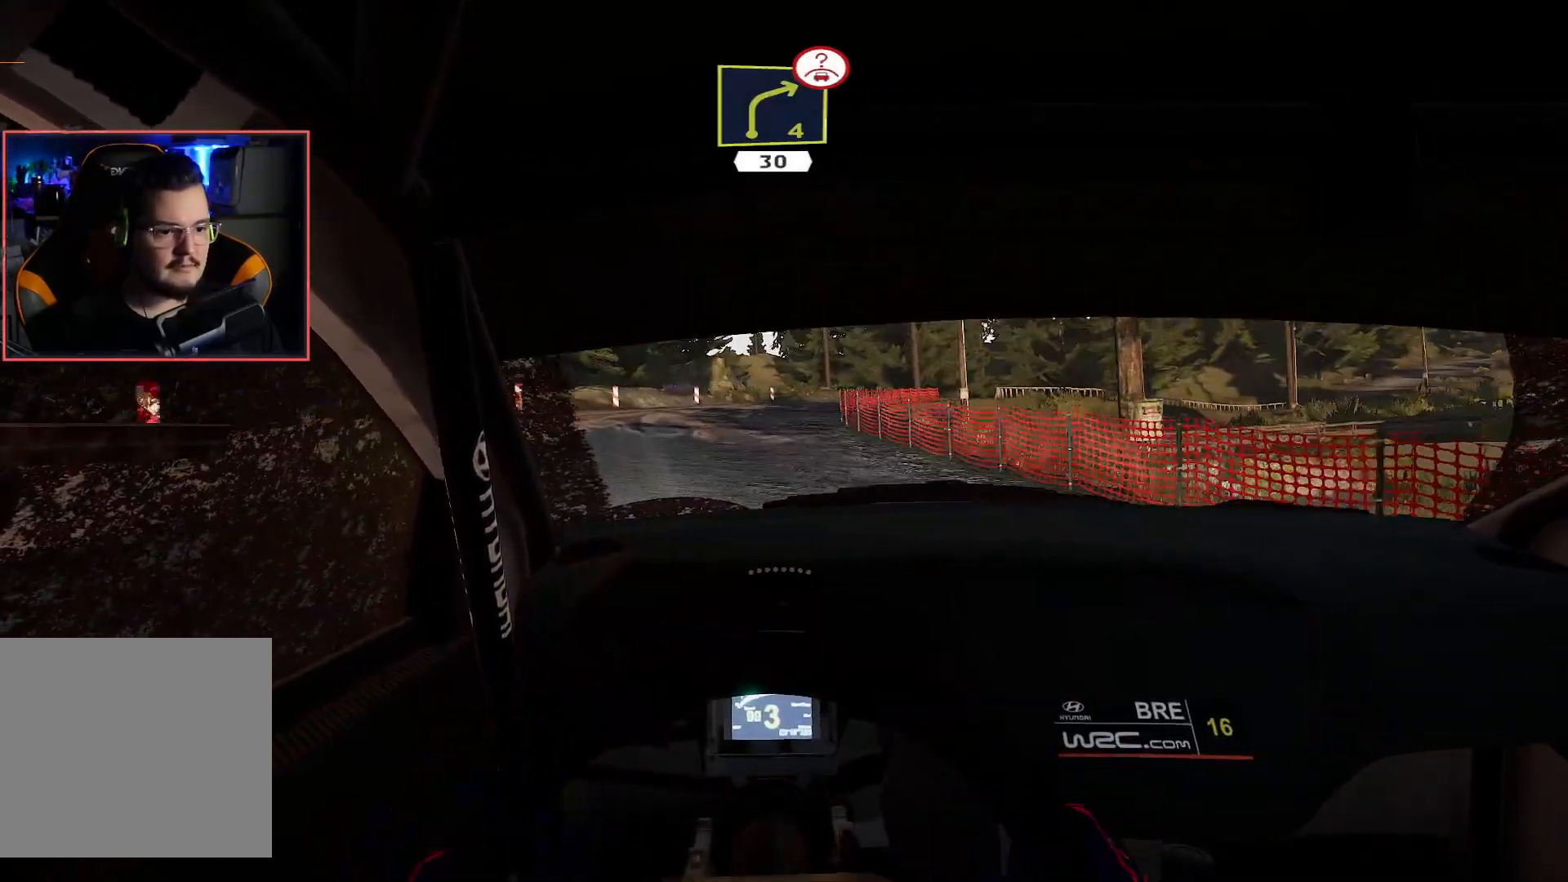
{"buttons": ["R2"], "left_stick": "center", "right_stick": "center", "events": [[50, "R2", "down"], [67, "left_stick", "left"], [267, "R2", "up"], [267, "left_stick", "center"], [400, "R2", "down"]]}
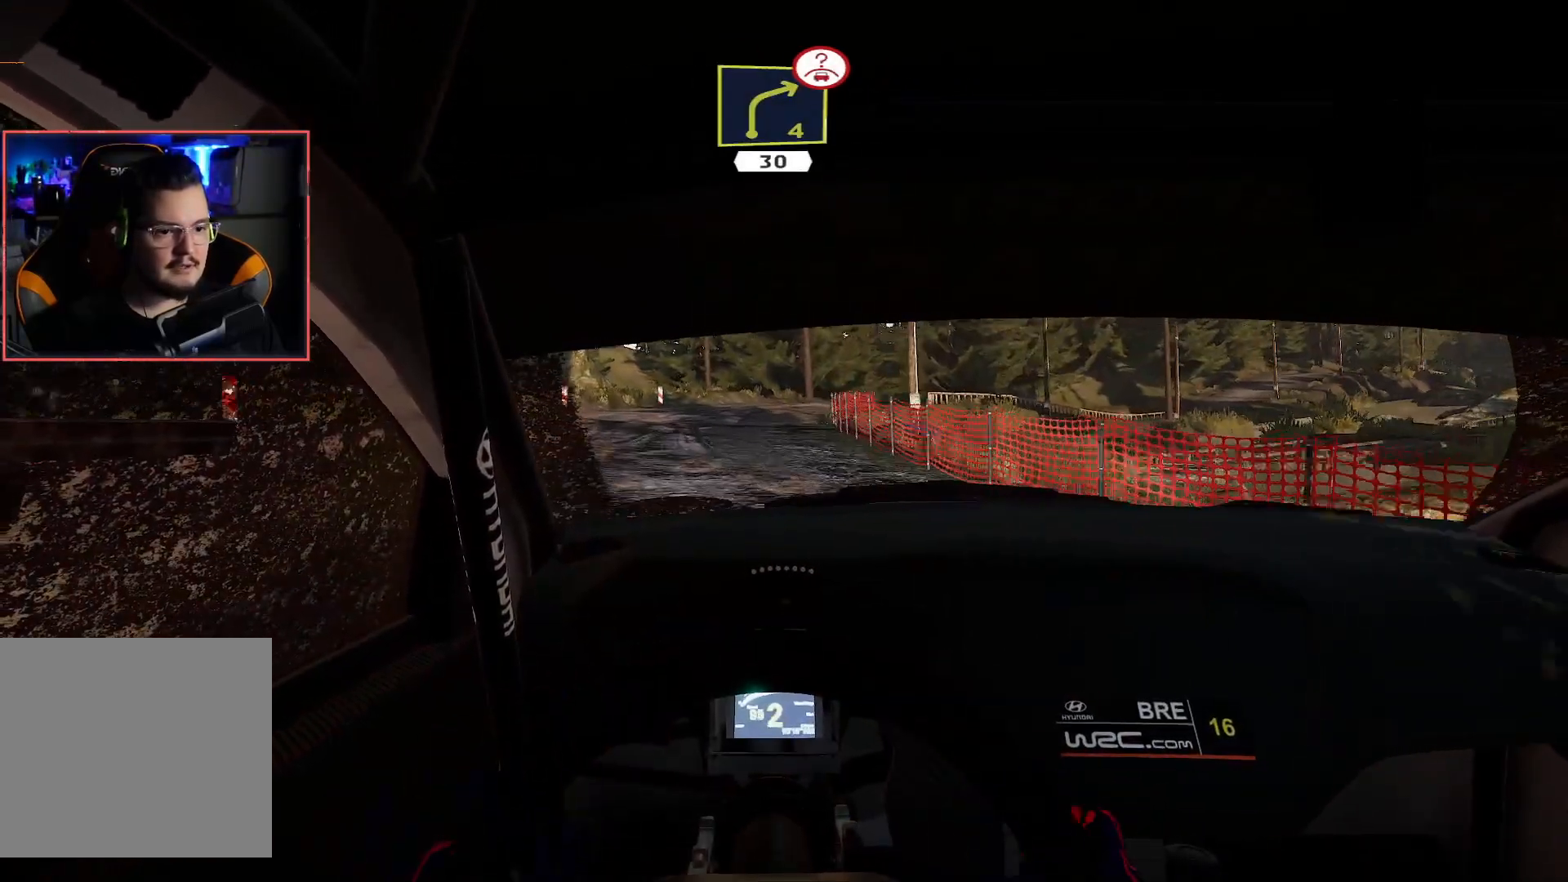
{"buttons": ["R2"], "left_stick": "right", "right_stick": "center", "events": [[100, "R2", "up"], [217, "R2", "down"], [233, "left_stick", "right"]]}
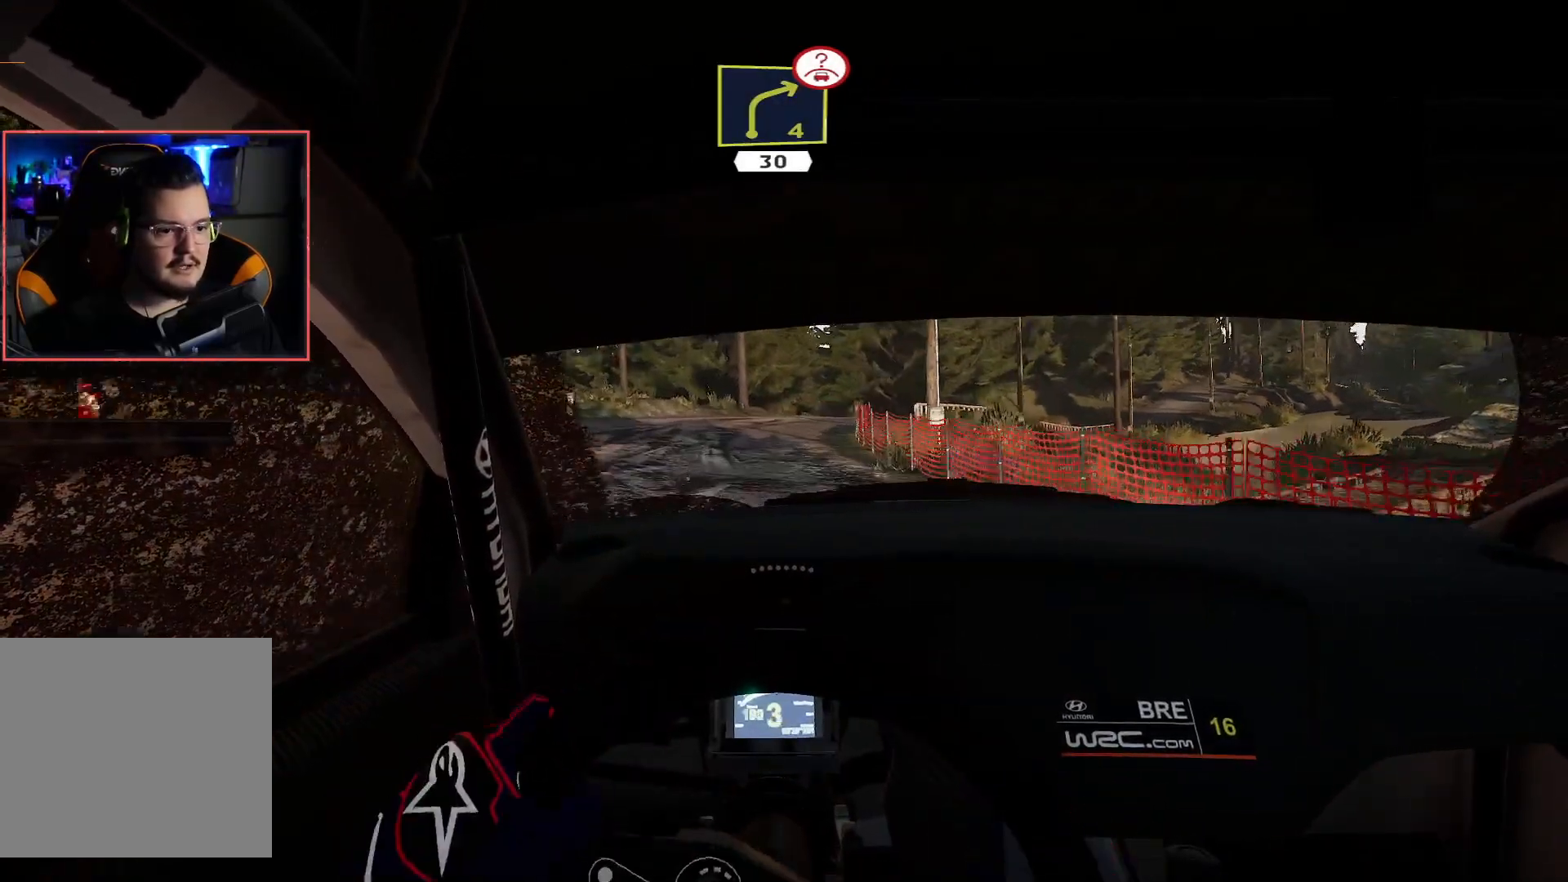
{"buttons": ["R2"], "left_stick": "center", "right_stick": "center", "events": [[33, "left_stick", "center"]]}
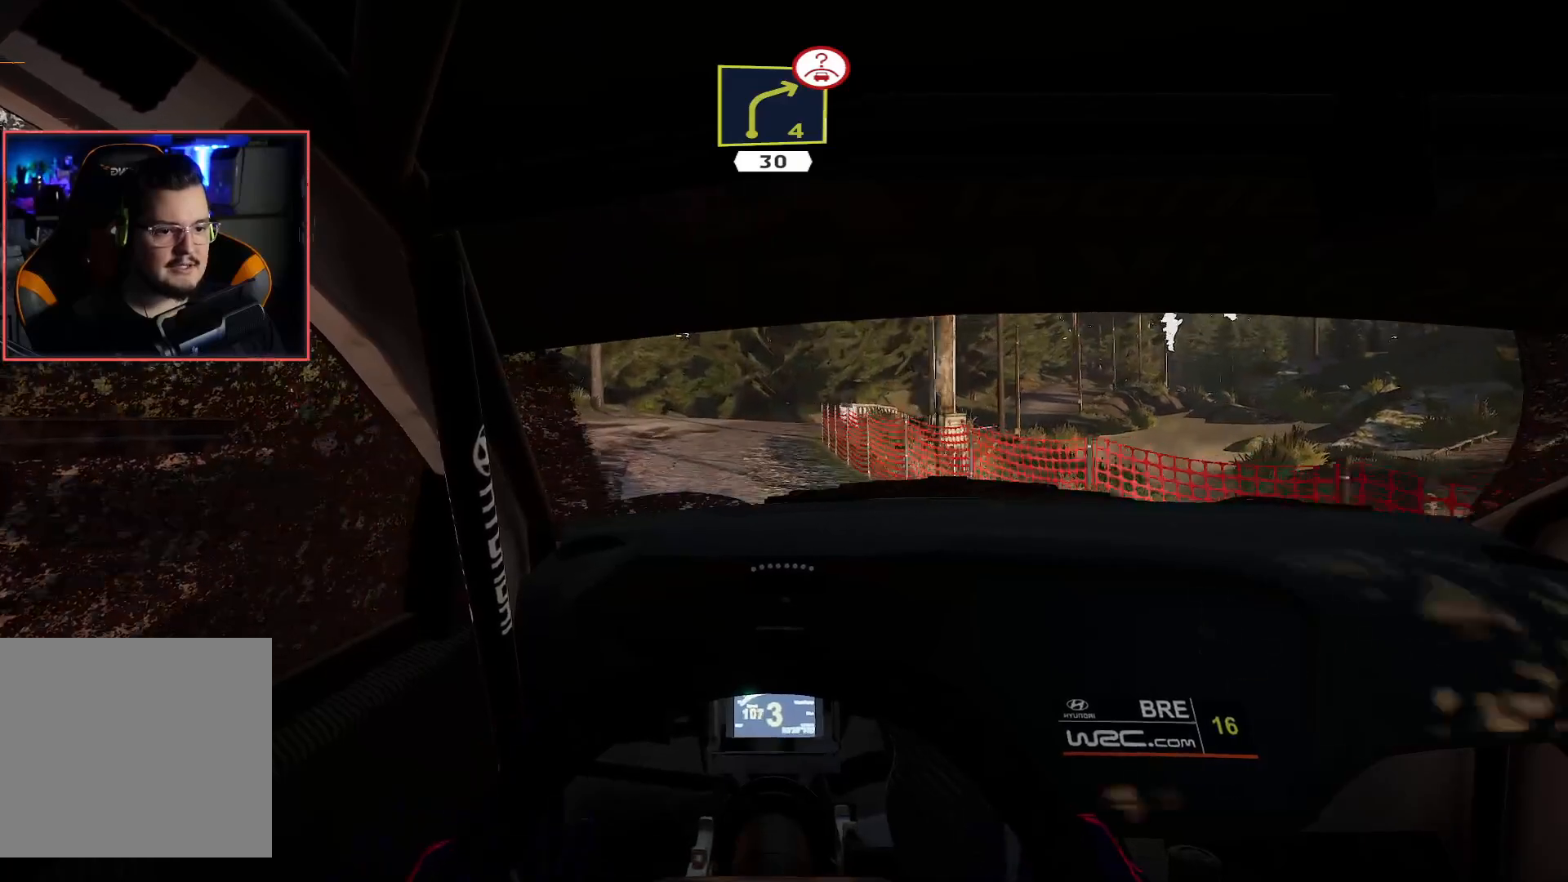
{"buttons": ["R2"], "left_stick": "right", "right_stick": "center", "events": [[400, "left_stick", "right"]]}
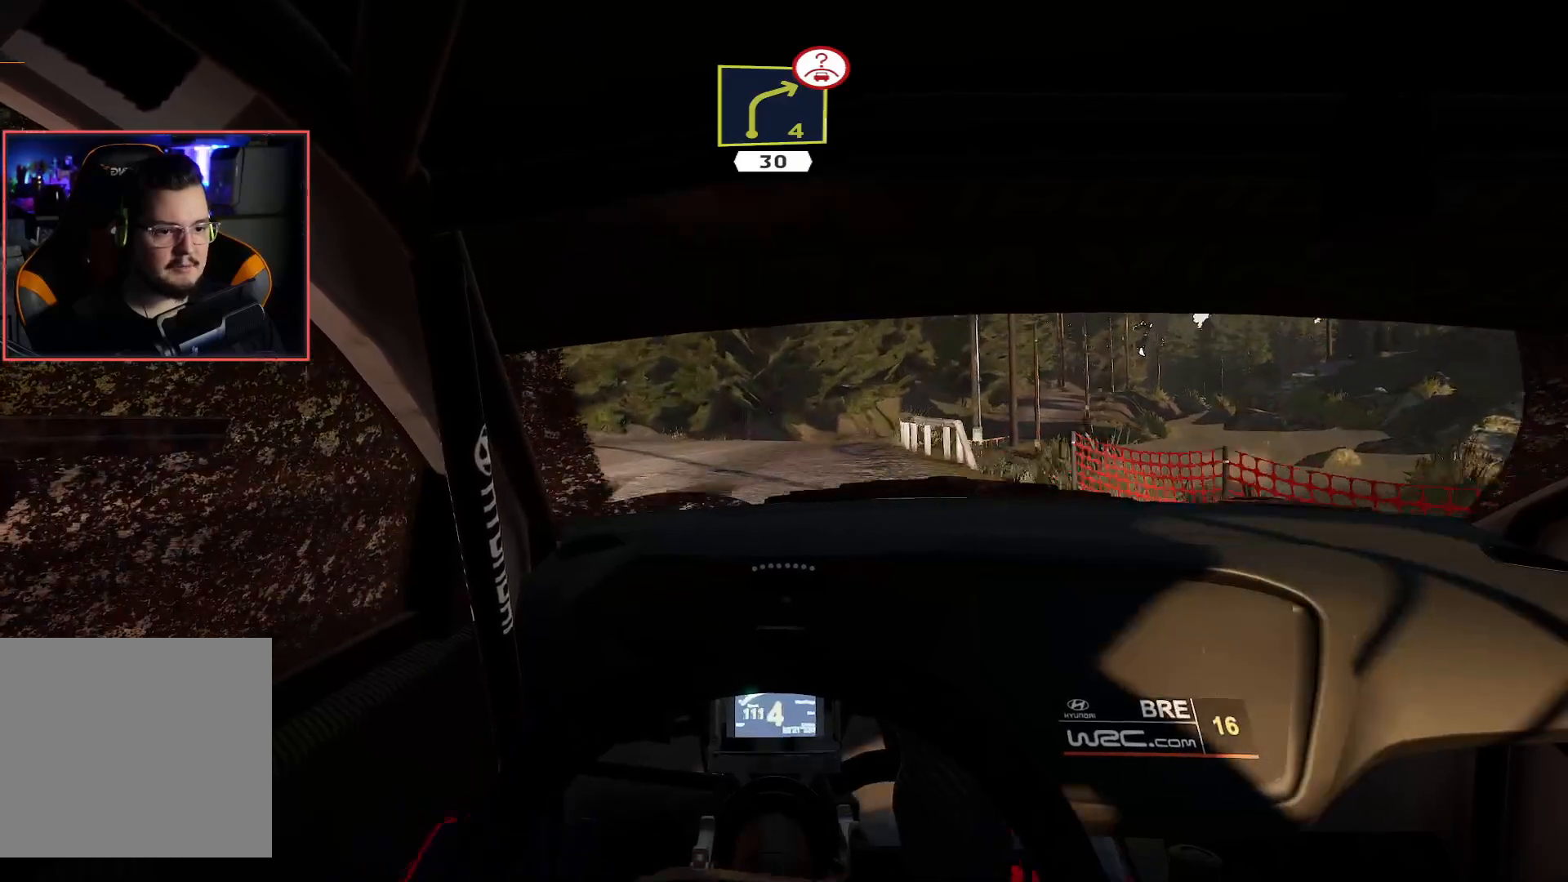
{"buttons": ["R2"], "left_stick": "center", "right_stick": "center", "events": [[67, "L2", "down"], [200, "R2", "up"], [233, "L2", "up"], [250, "left_stick", "center"], [267, "R2", "down"]]}
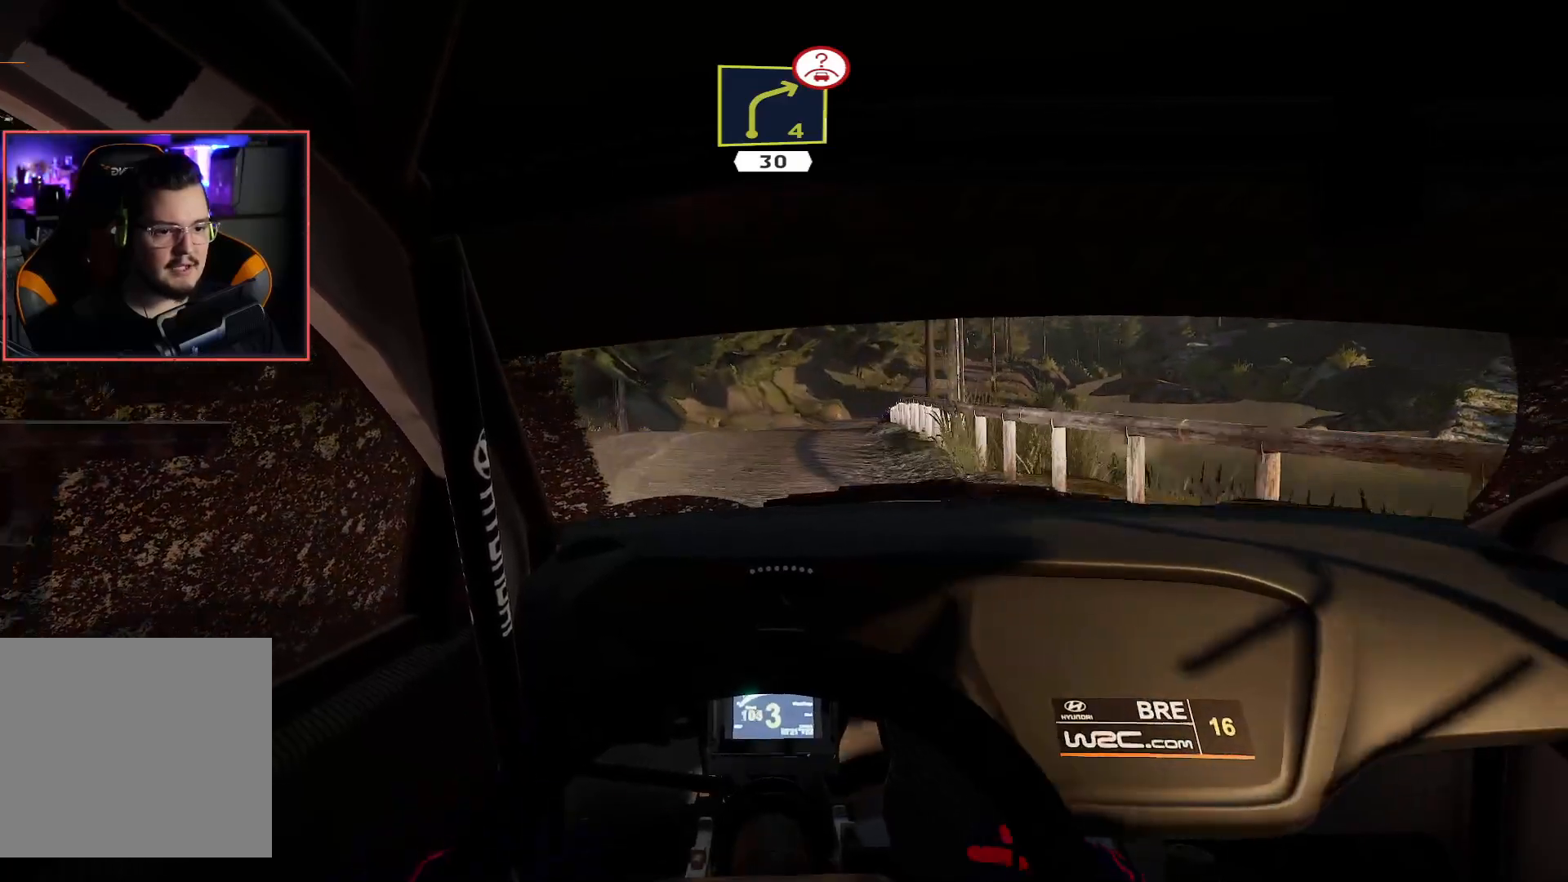
{"buttons": ["R2"], "left_stick": "right", "right_stick": "center", "events": [[417, "left_stick", "right"]]}
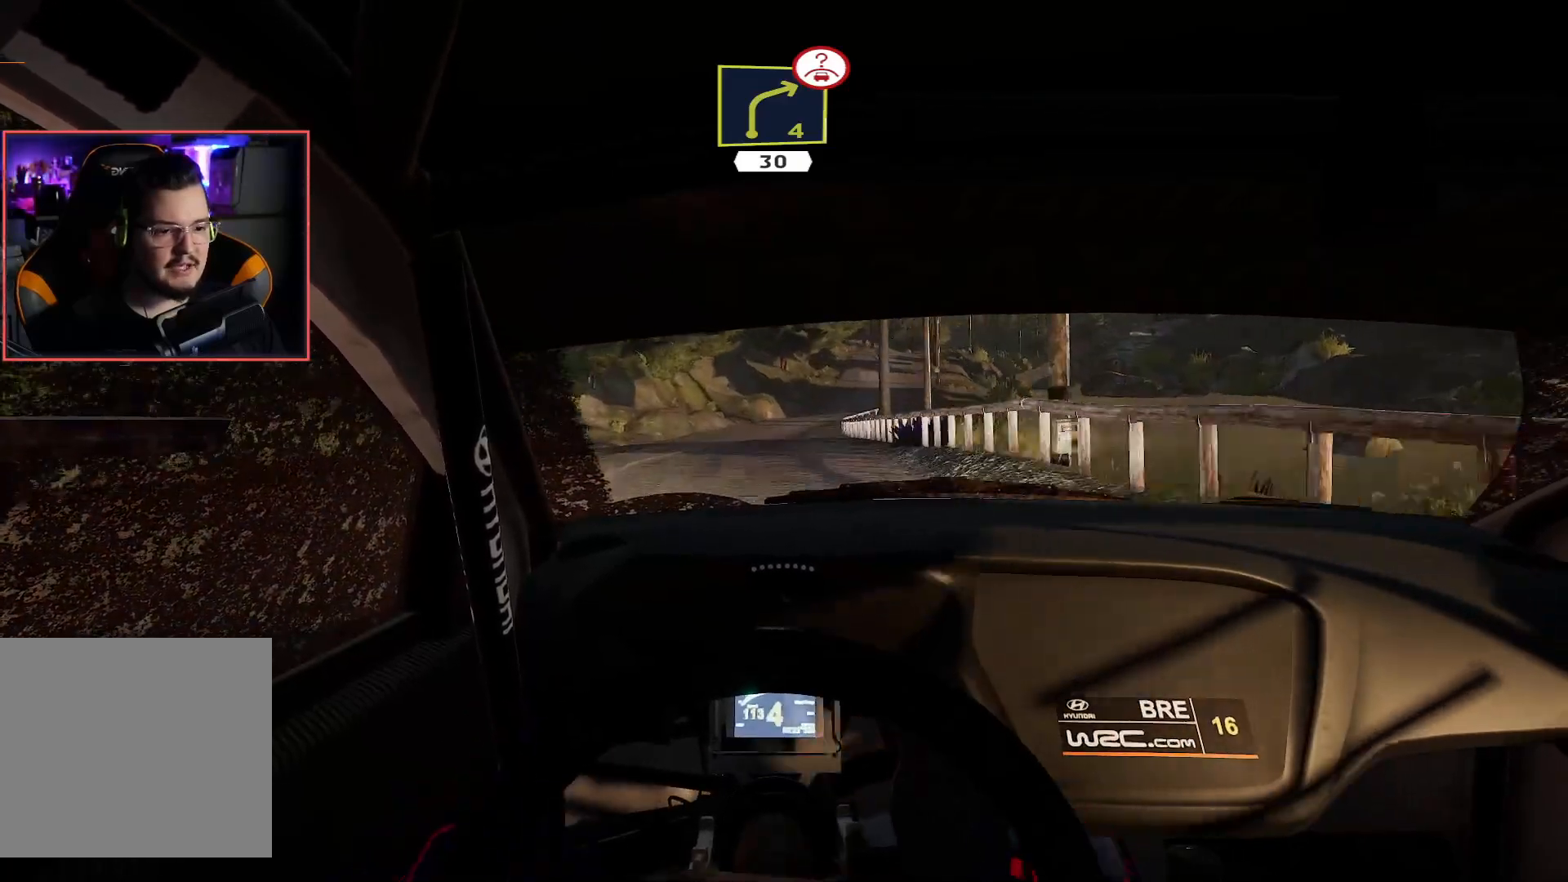
{"buttons": ["R2"], "left_stick": "center", "right_stick": "center", "events": [[117, "left_stick", "center"]]}
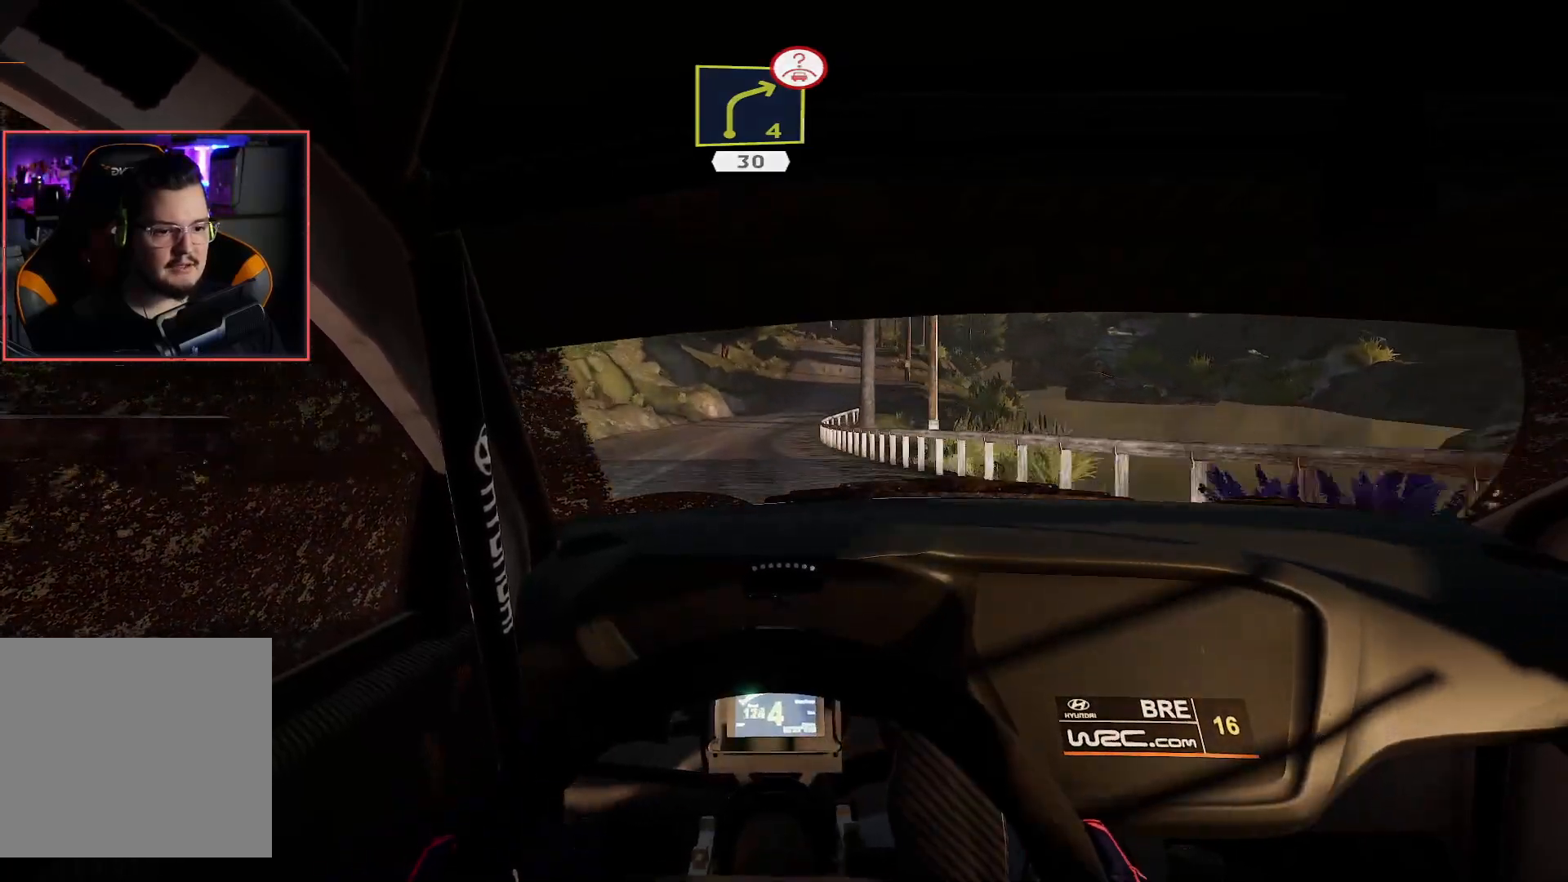
{"buttons": ["R2"], "left_stick": "right", "right_stick": "center", "events": [[417, "left_stick", "right"]]}
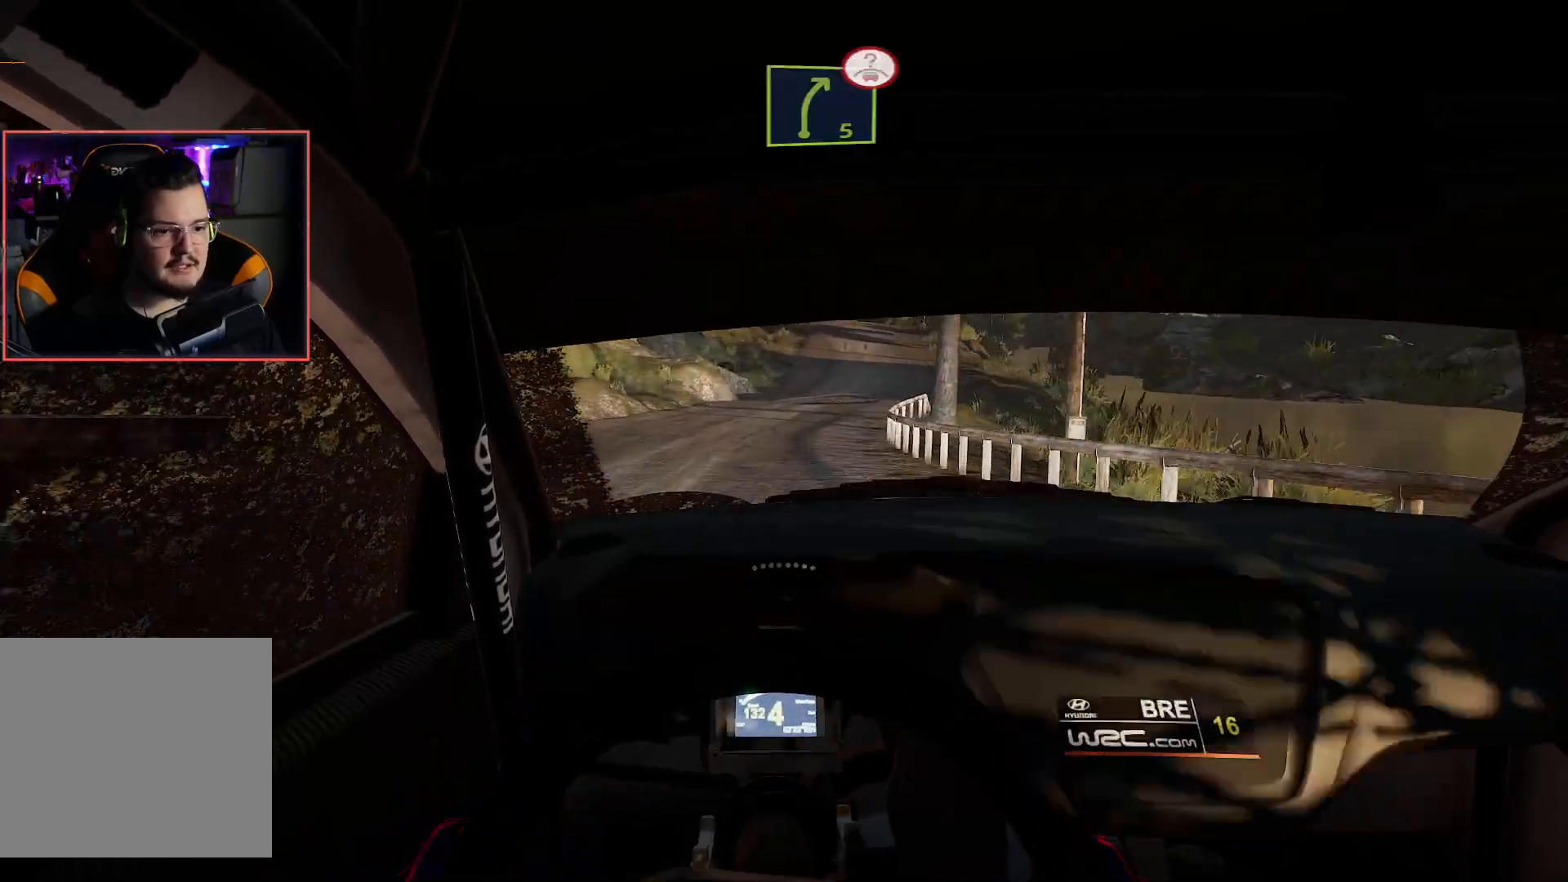
{"buttons": ["R2"], "left_stick": "center", "right_stick": "center", "events": [[150, "left_stick", "center"]]}
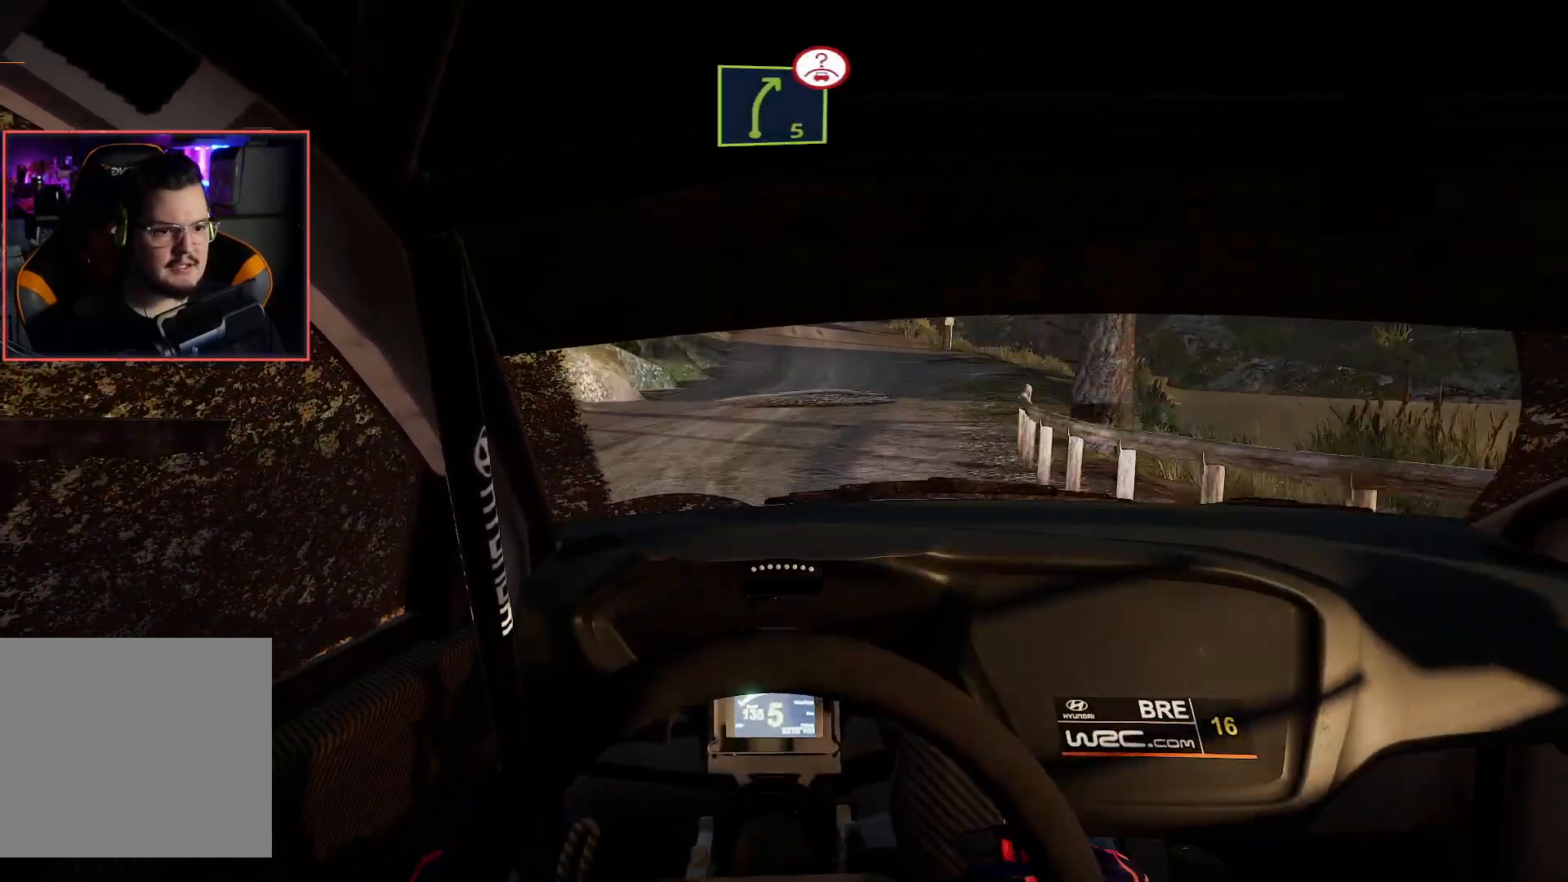
{"buttons": ["R2"], "left_stick": "center", "right_stick": "center", "events": [[83, "left_stick", "right"], [267, "left_stick", "center"]]}
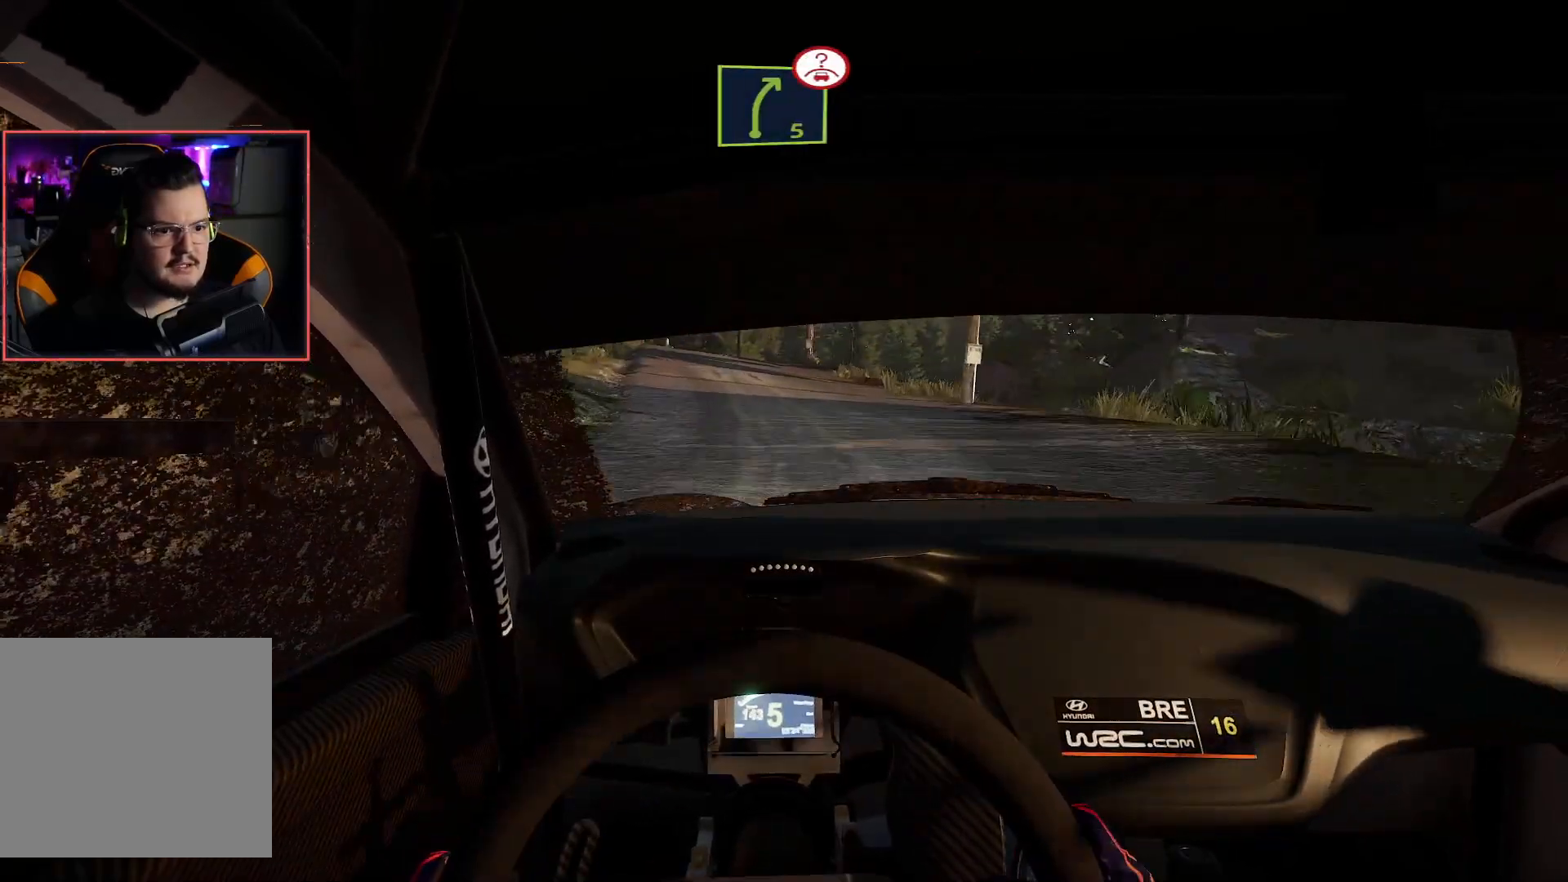
{"buttons": ["R2"], "left_stick": "center", "right_stick": "center", "events": [[83, "left_stick", "left"], [300, "left_stick", "center"]]}
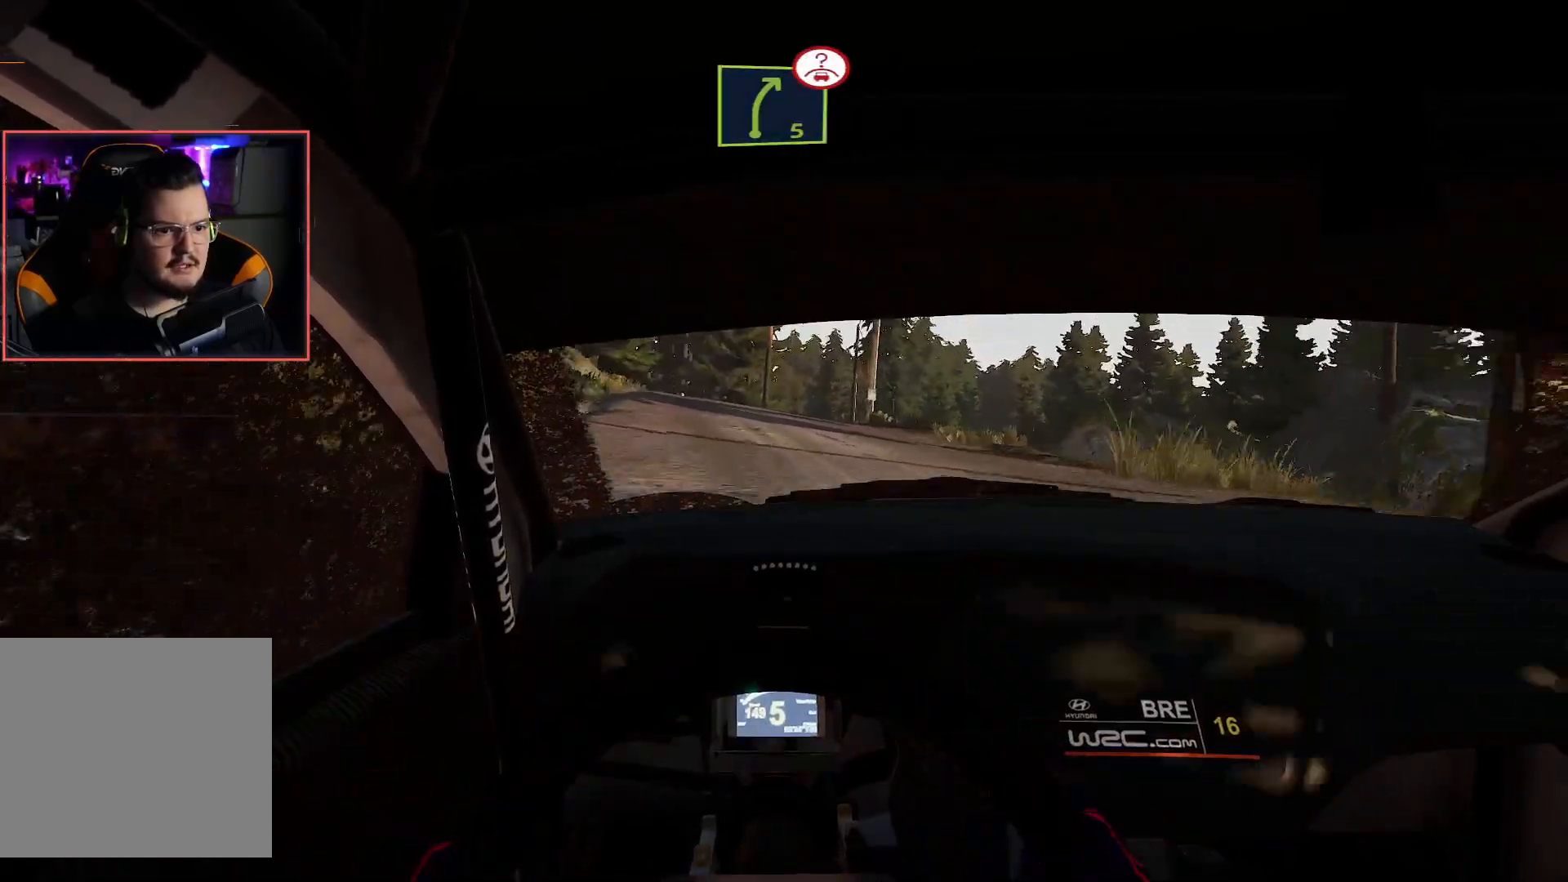
{"buttons": ["R2"], "left_stick": "center", "right_stick": "center", "events": [[133, "left_stick", "right"], [150, "L2", "down"], [217, "R2", "up"], [367, "left_stick", "center"], [417, "L2", "up"], [433, "R2", "down"]]}
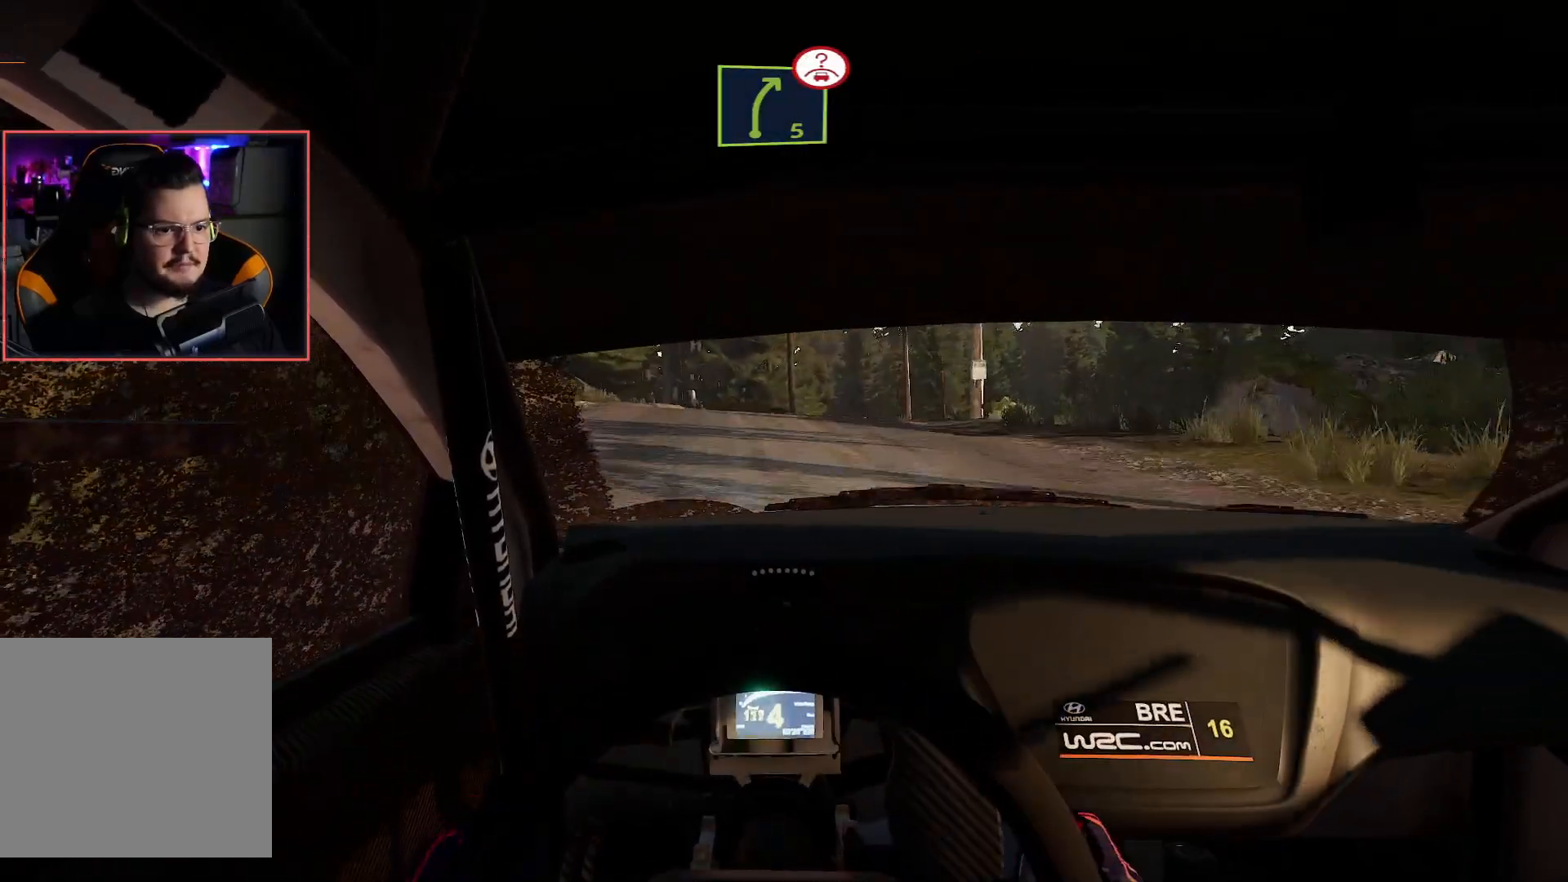
{"buttons": ["L2"], "left_stick": "center", "right_stick": "center", "events": [[450, "L2", "down"], [483, "R2", "up"]]}
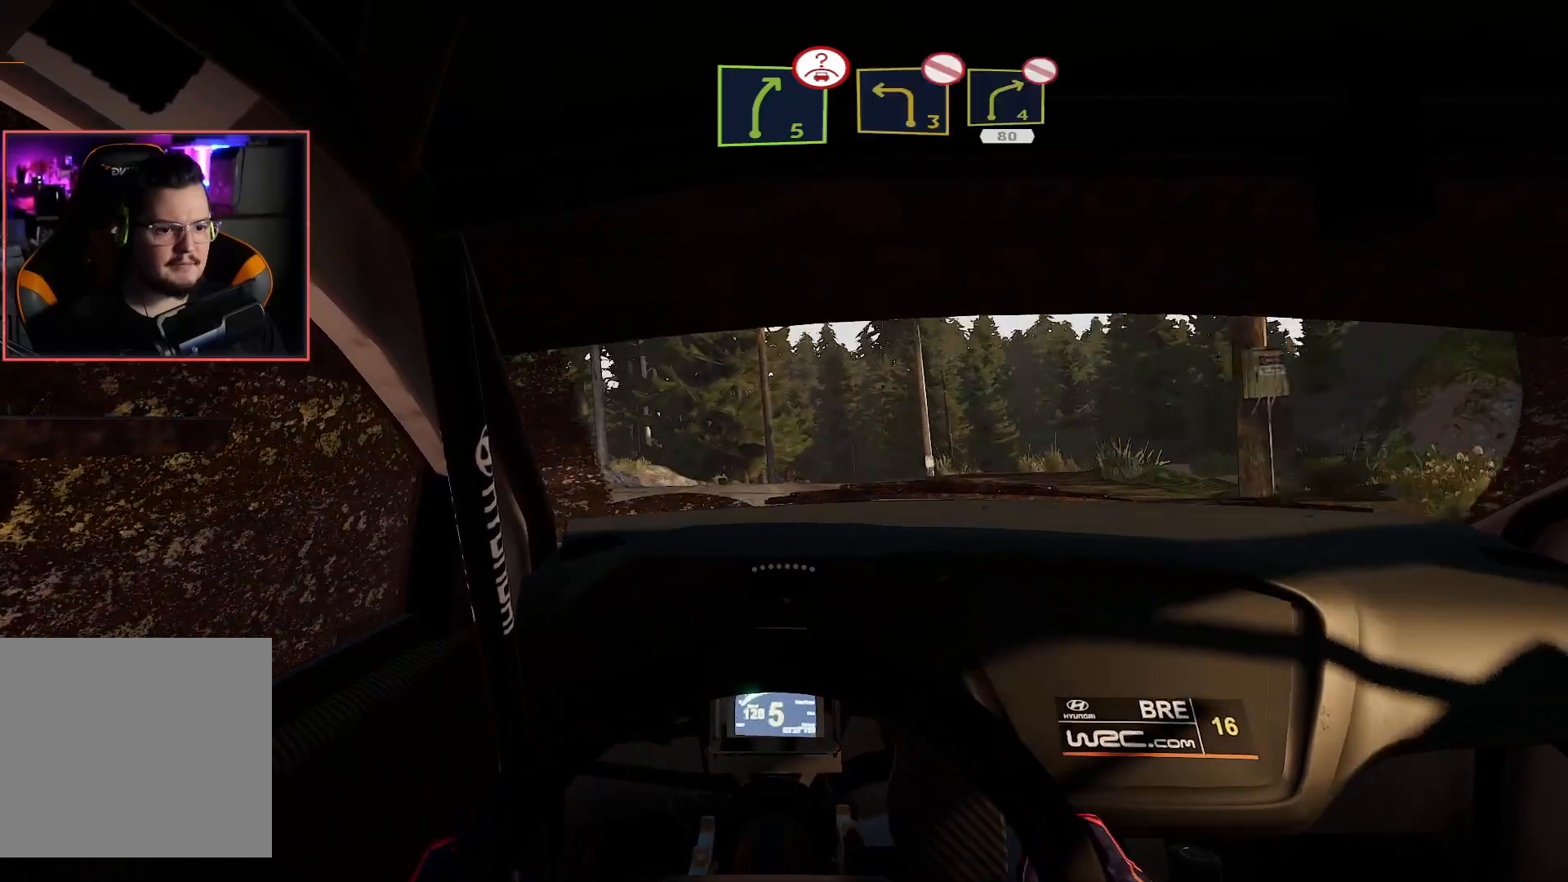
{"buttons": ["R2"], "left_stick": "center", "right_stick": "center", "events": [[233, "left_stick", "right"], [333, "L2", "up"], [417, "R2", "down"], [500, "left_stick", "center"]]}
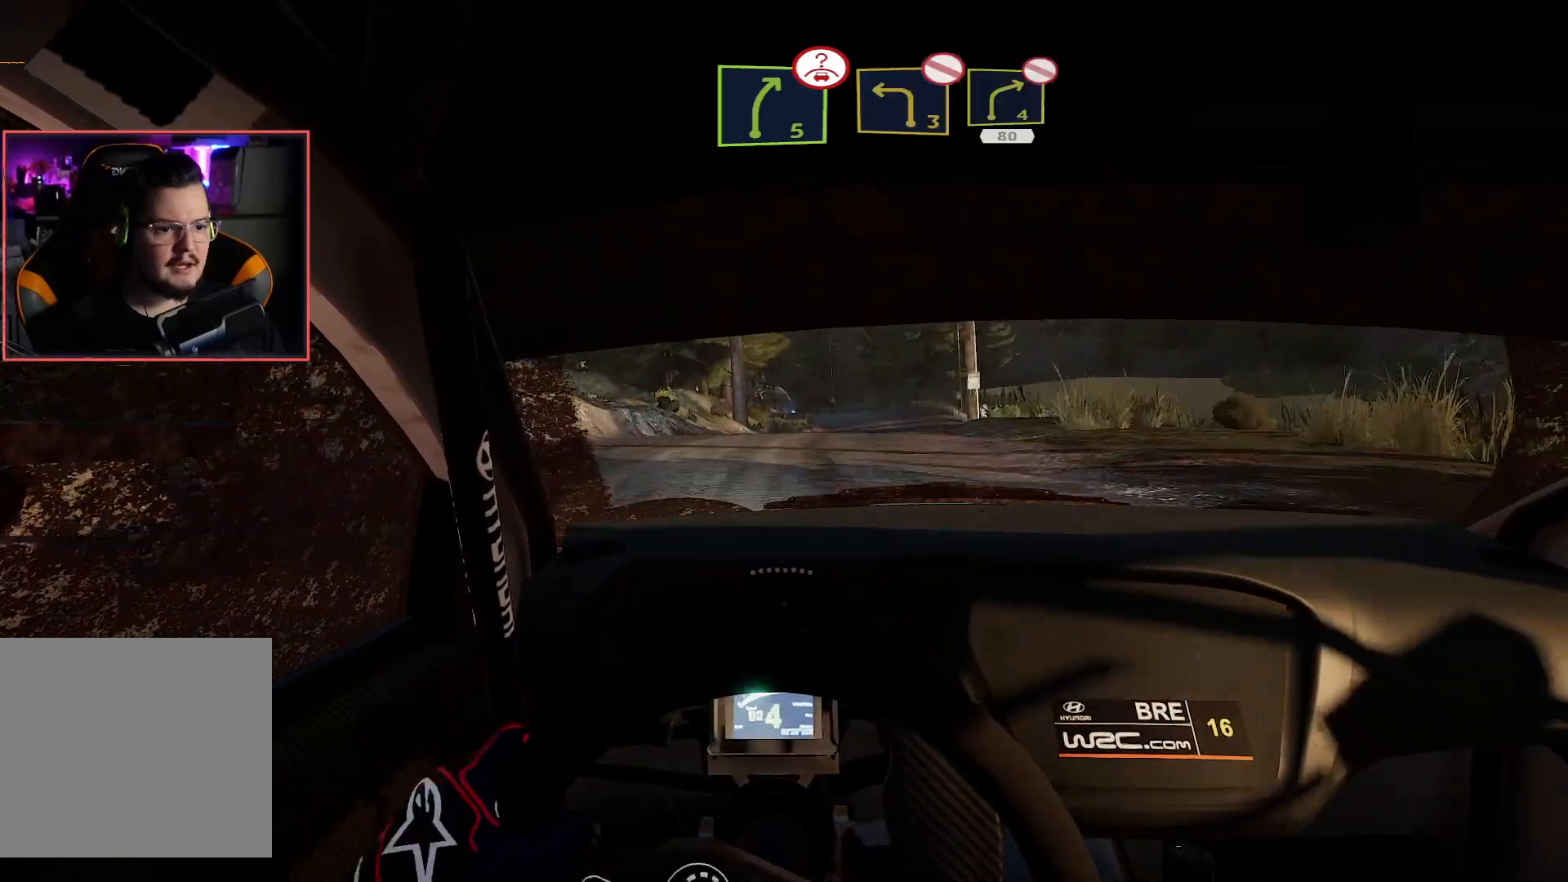
{"buttons": ["L2"], "left_stick": "right", "right_stick": "center", "events": [[417, "left_stick", "right"], [467, "L2", "down"], [500, "R2", "up"]]}
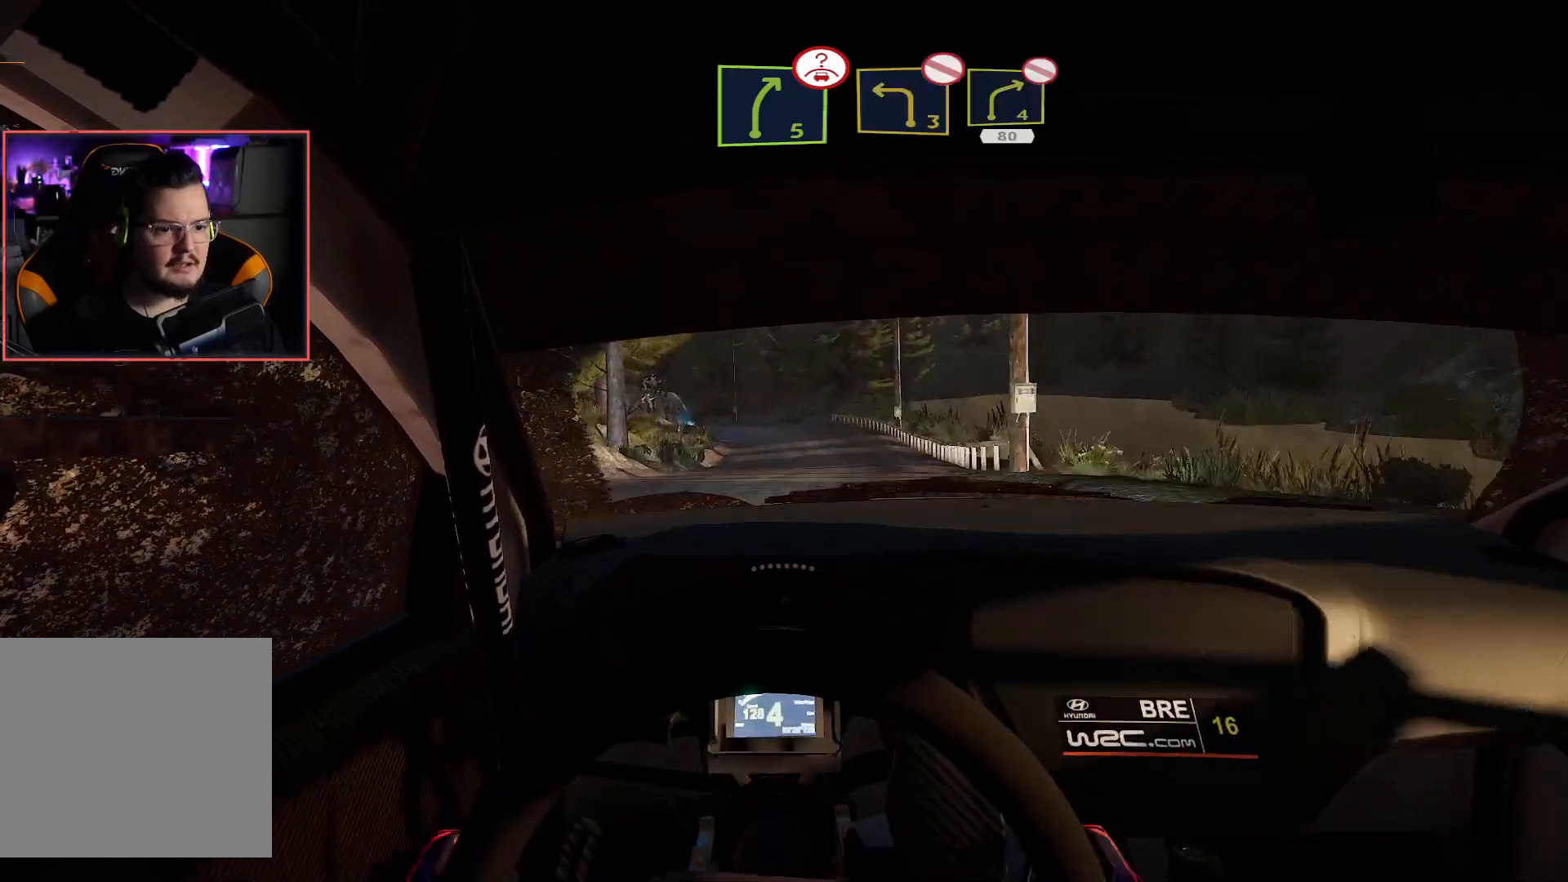
{"buttons": ["R2"], "left_stick": "center", "right_stick": "center", "events": [[183, "R2", "down"], [183, "left_stick", "center"], [200, "L2", "up"]]}